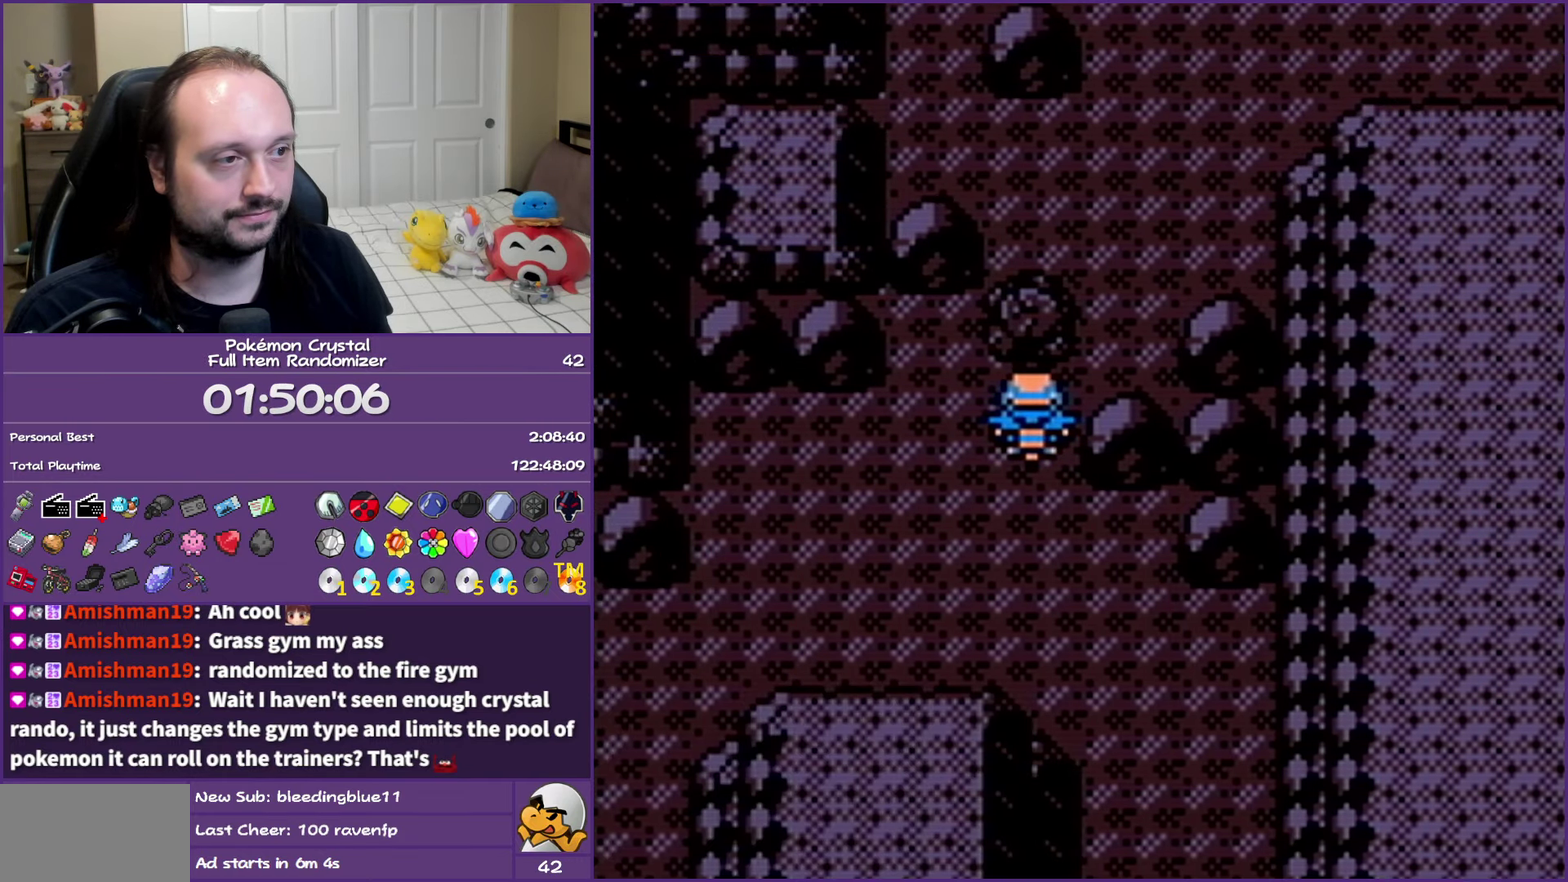
Gameplay with a controller (Nintendo layout); each line is a JSON object with the inputs held at the frame after it. "events" lists button and stick changes between this image and that frame as [ms after this image, input, new state], when the widget could be followed in between. Not read: L3 R3.
{"buttons": ["B", "DPAD_UP"], "events": [[67, "B", "down"], [200, "DPAD_UP", "down"]]}
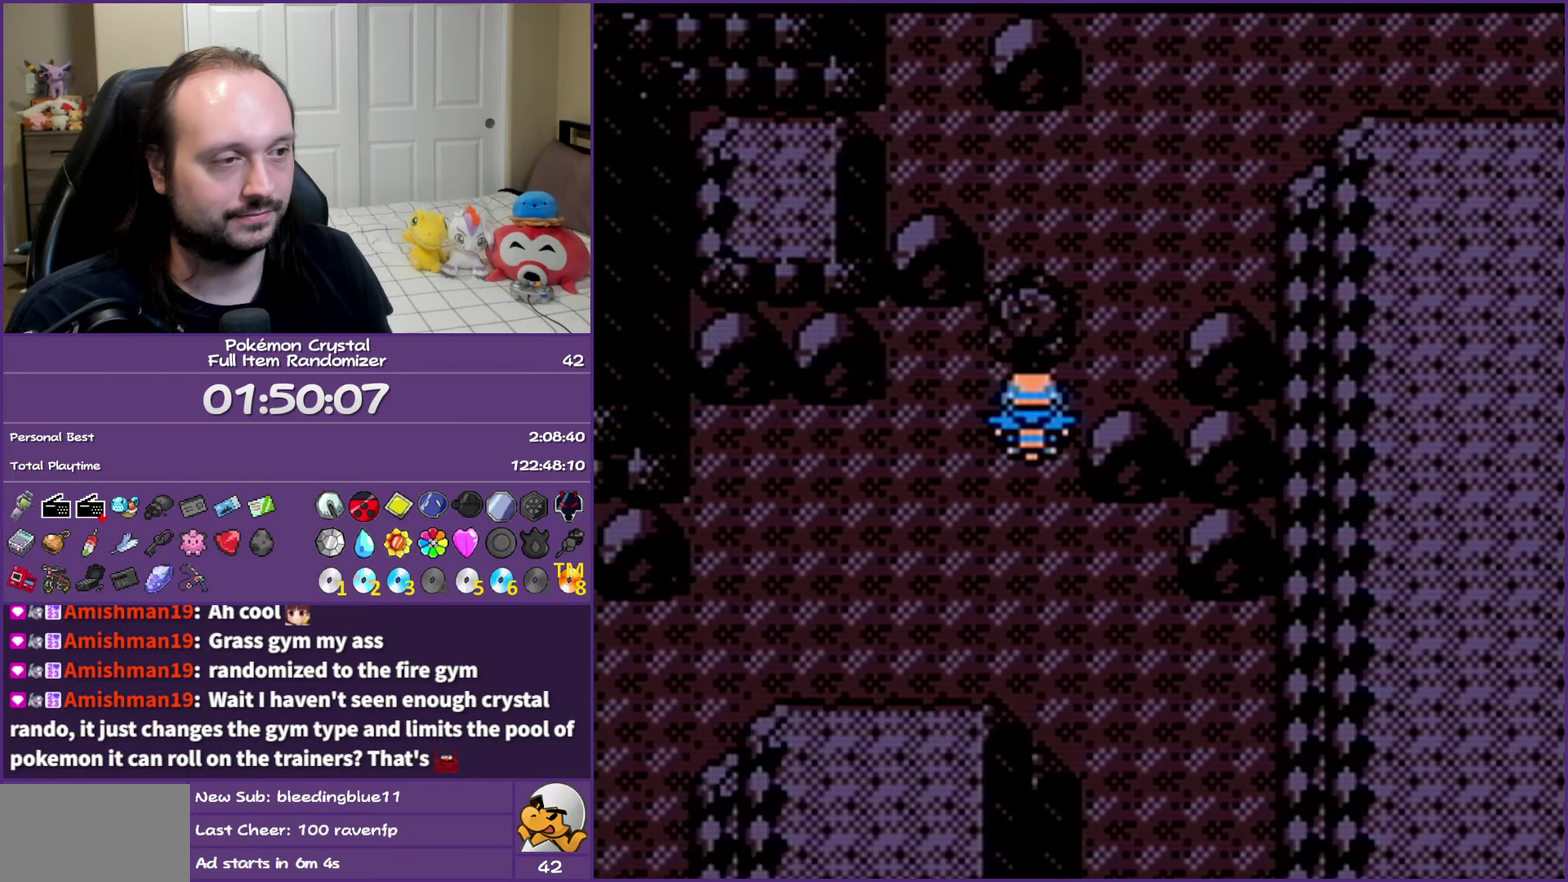
{"buttons": ["B", "DPAD_UP"], "events": []}
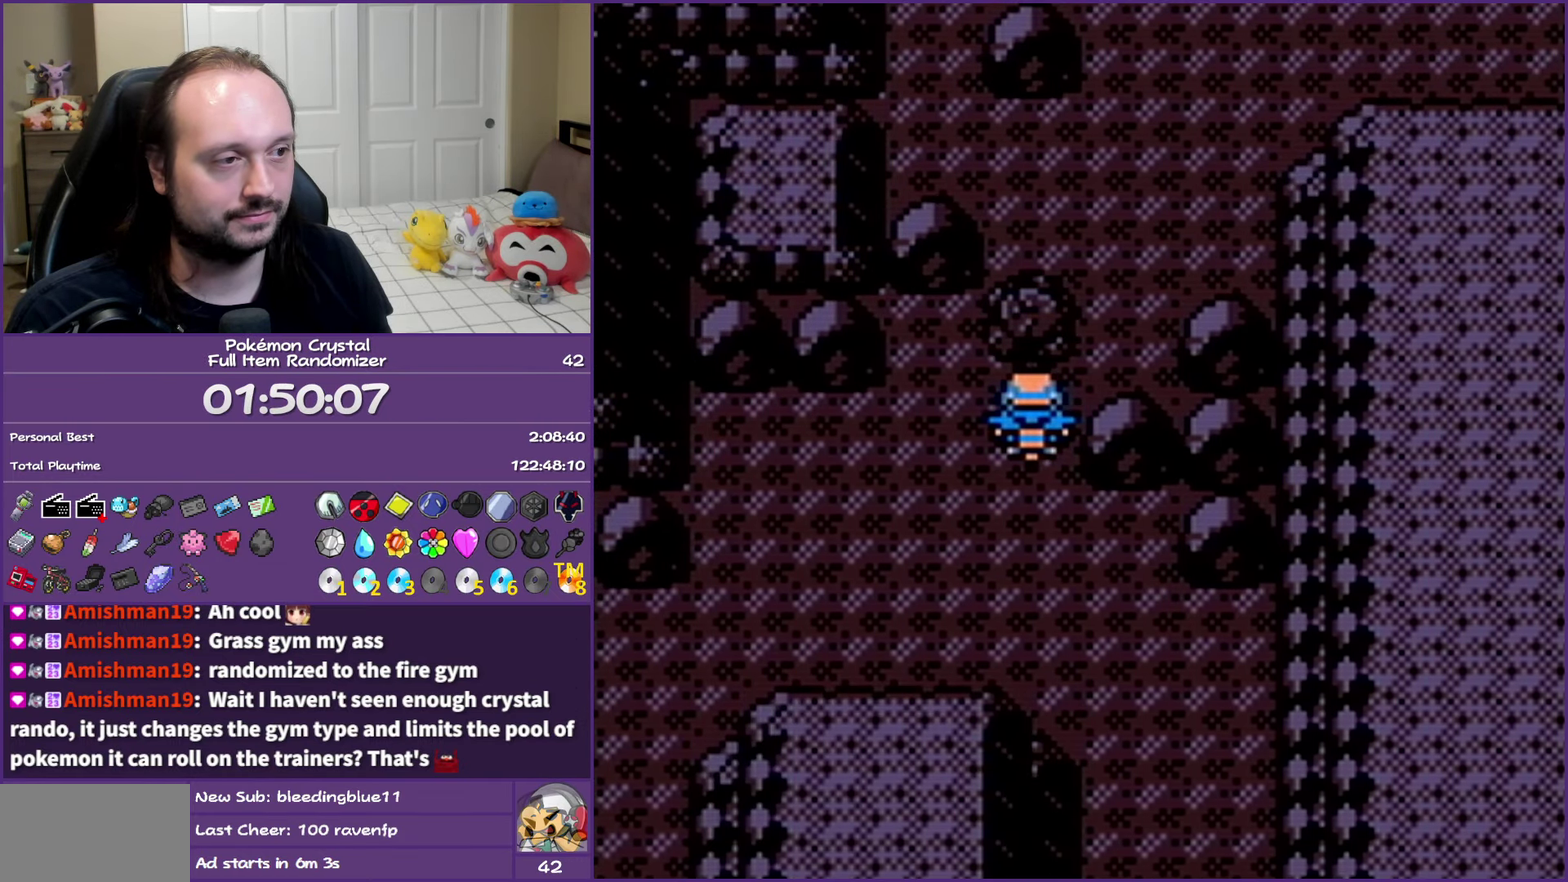
{"buttons": ["B", "DPAD_UP"], "events": []}
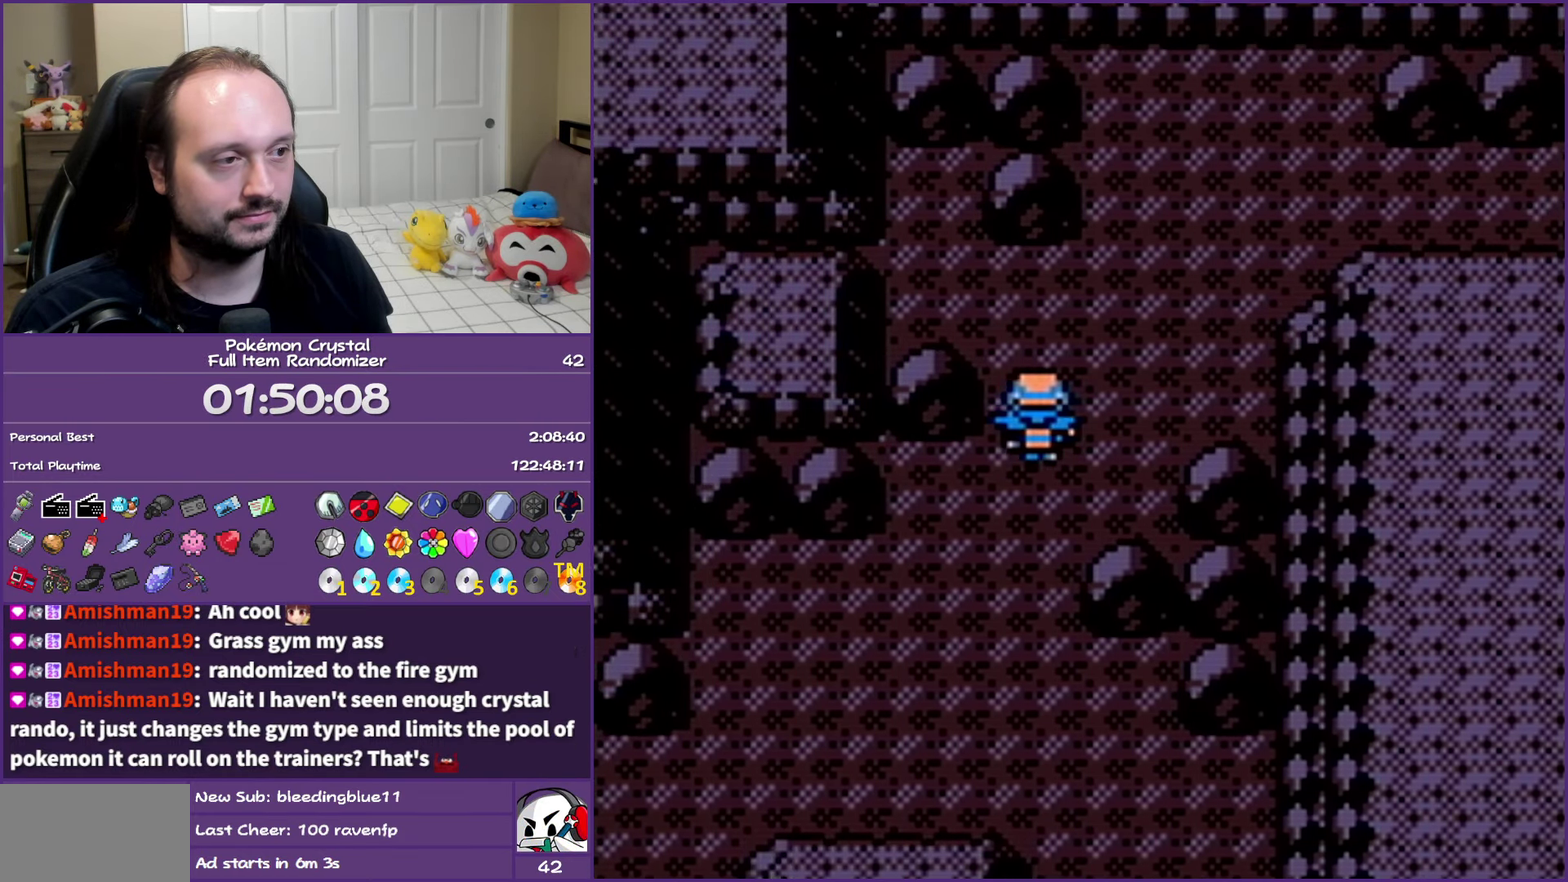
{"buttons": ["DPAD_RIGHT"], "events": [[33, "DPAD_RIGHT", "down"], [50, "DPAD_UP", "up"], [67, "B", "up"], [350, "DPAD_UP", "down"], [433, "DPAD_UP", "up"]]}
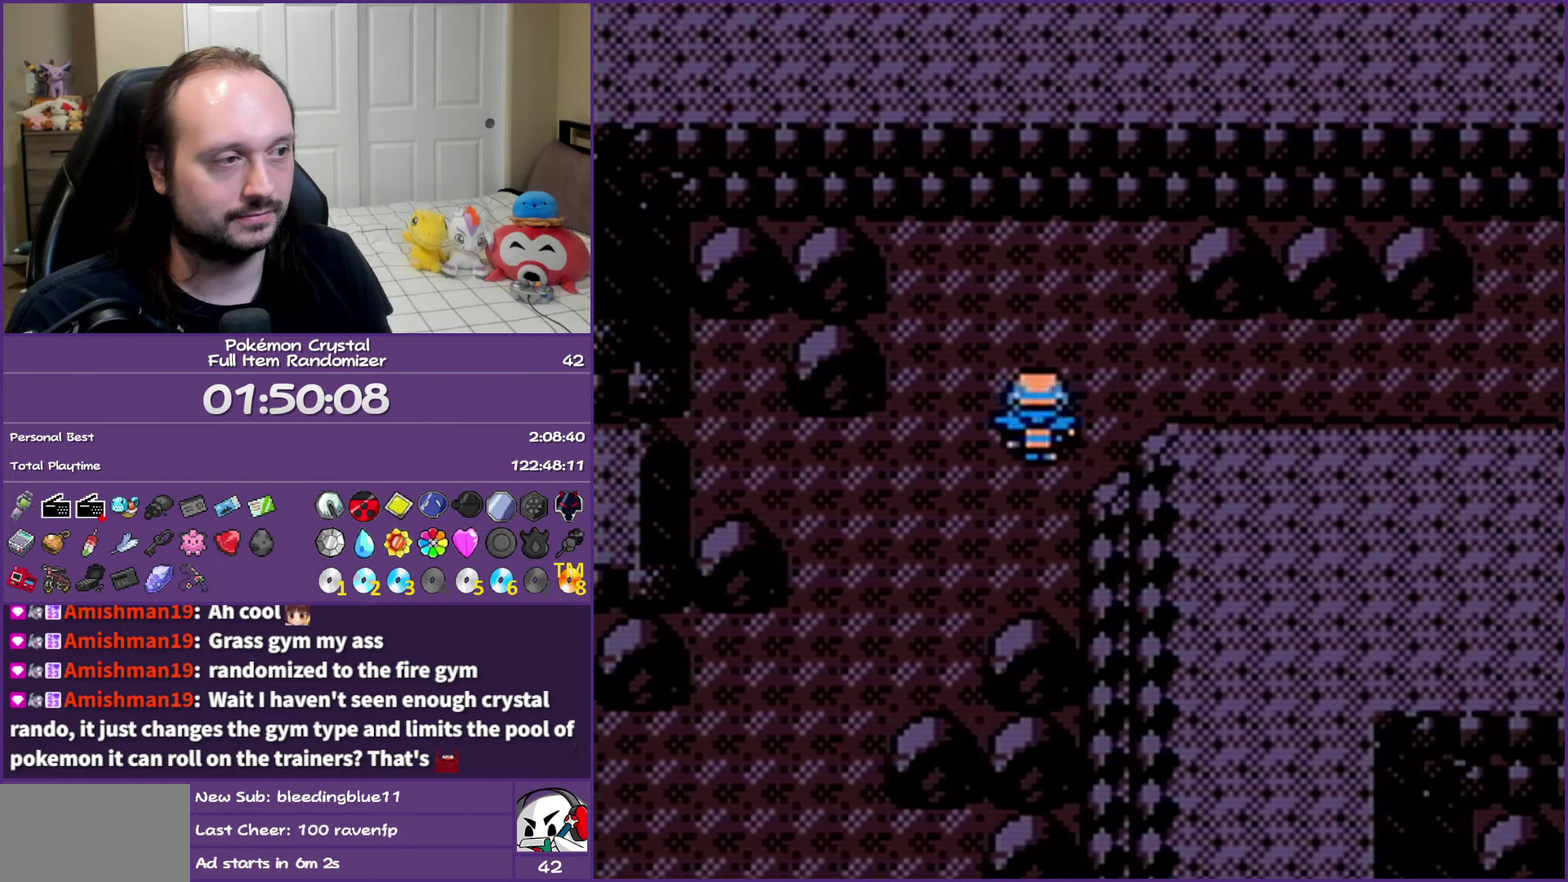
{"buttons": ["DPAD_RIGHT"], "events": []}
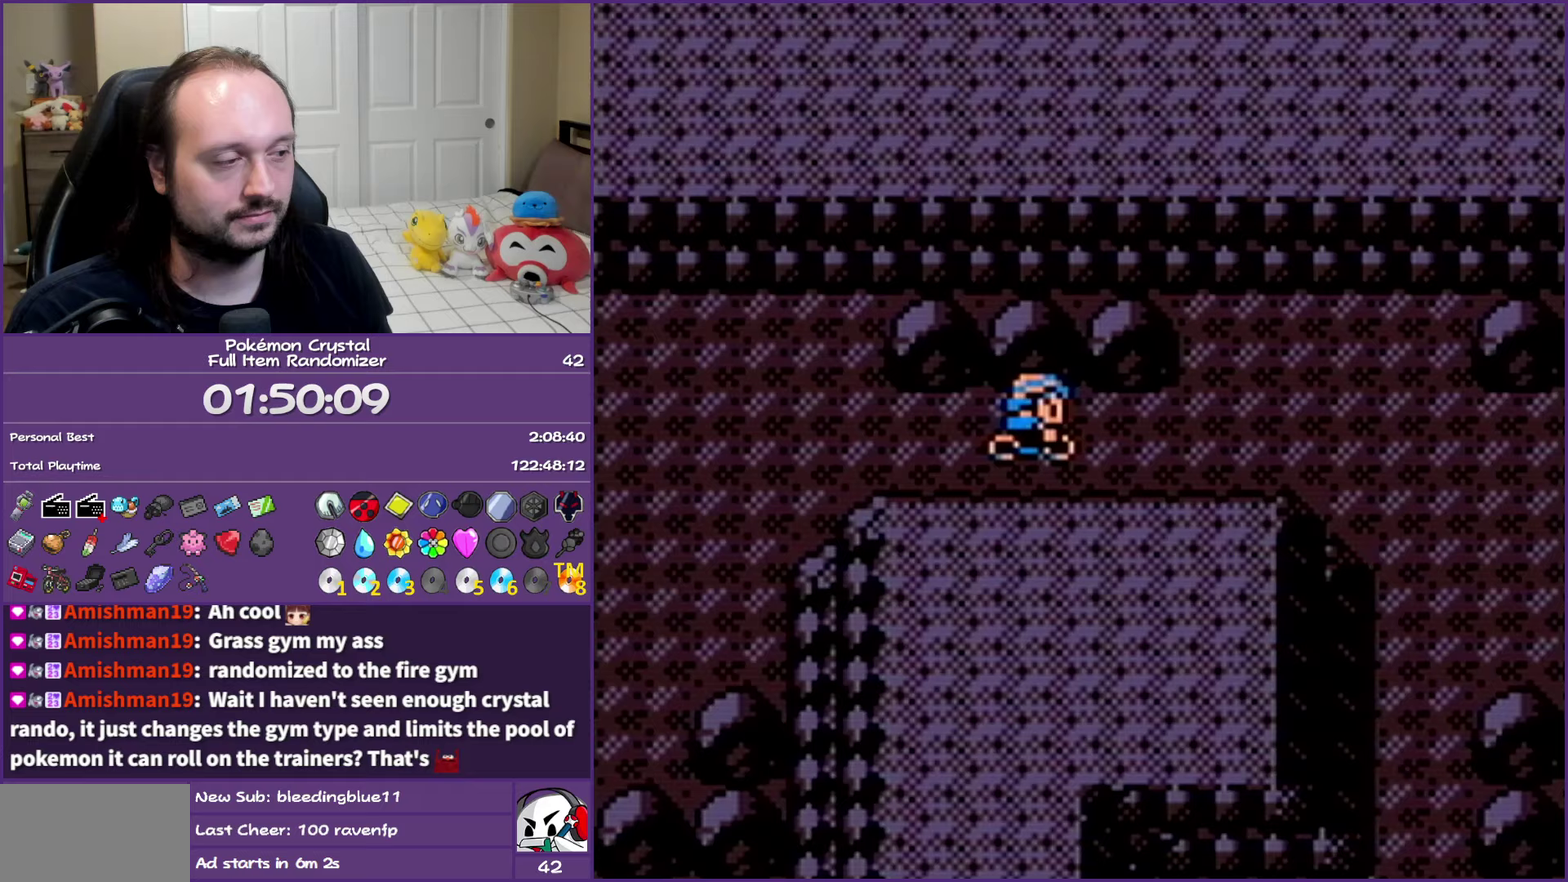
{"buttons": ["DPAD_DOWN"], "events": [[350, "DPAD_DOWN", "down"], [433, "DPAD_RIGHT", "up"]]}
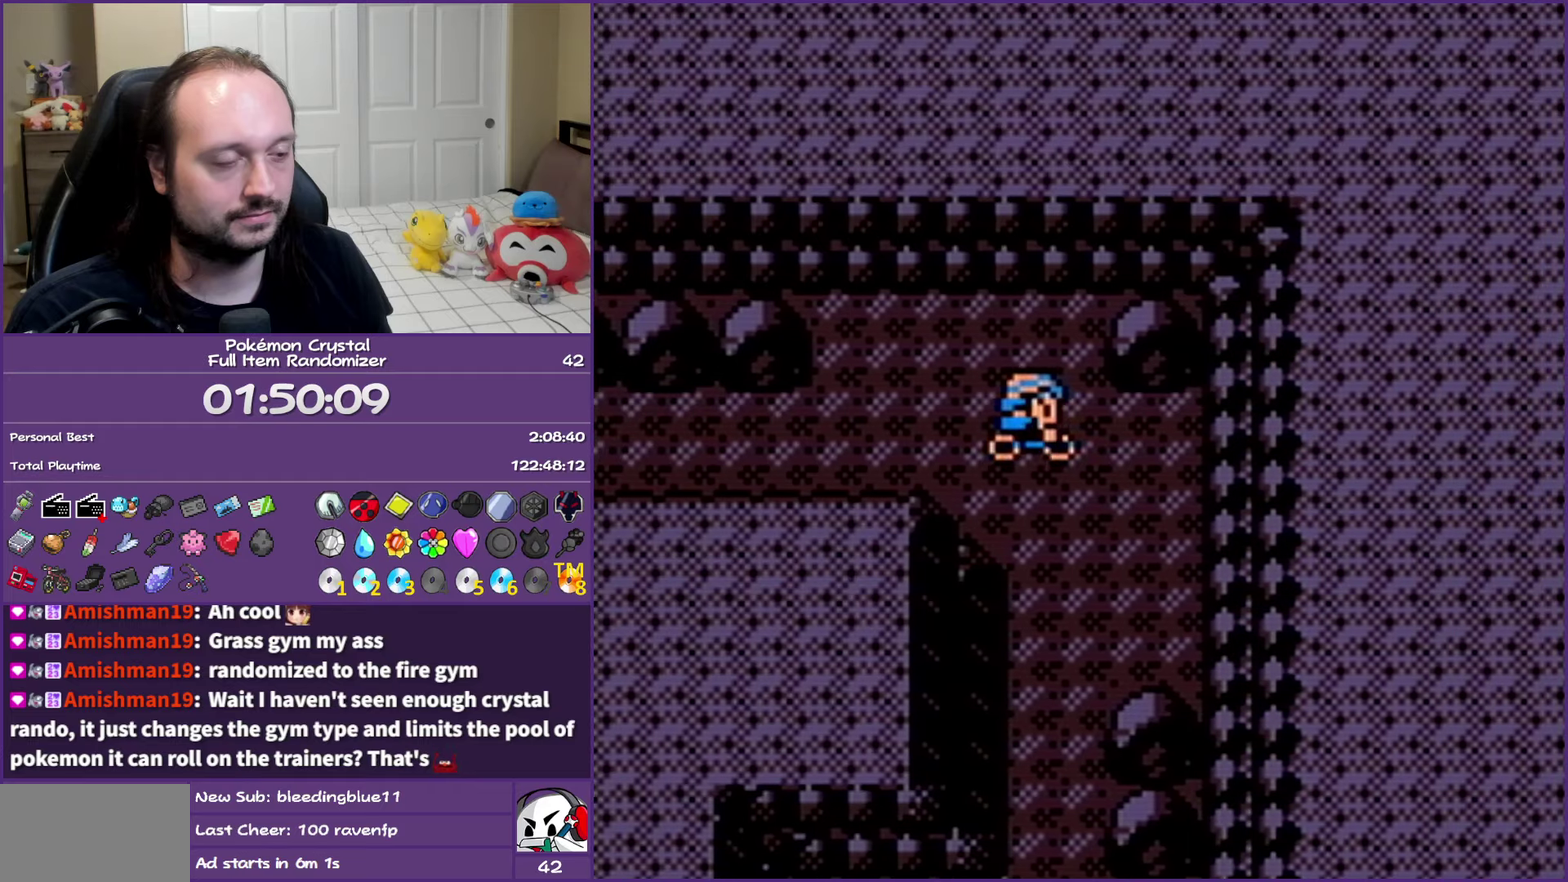
{"buttons": ["DPAD_DOWN"], "events": []}
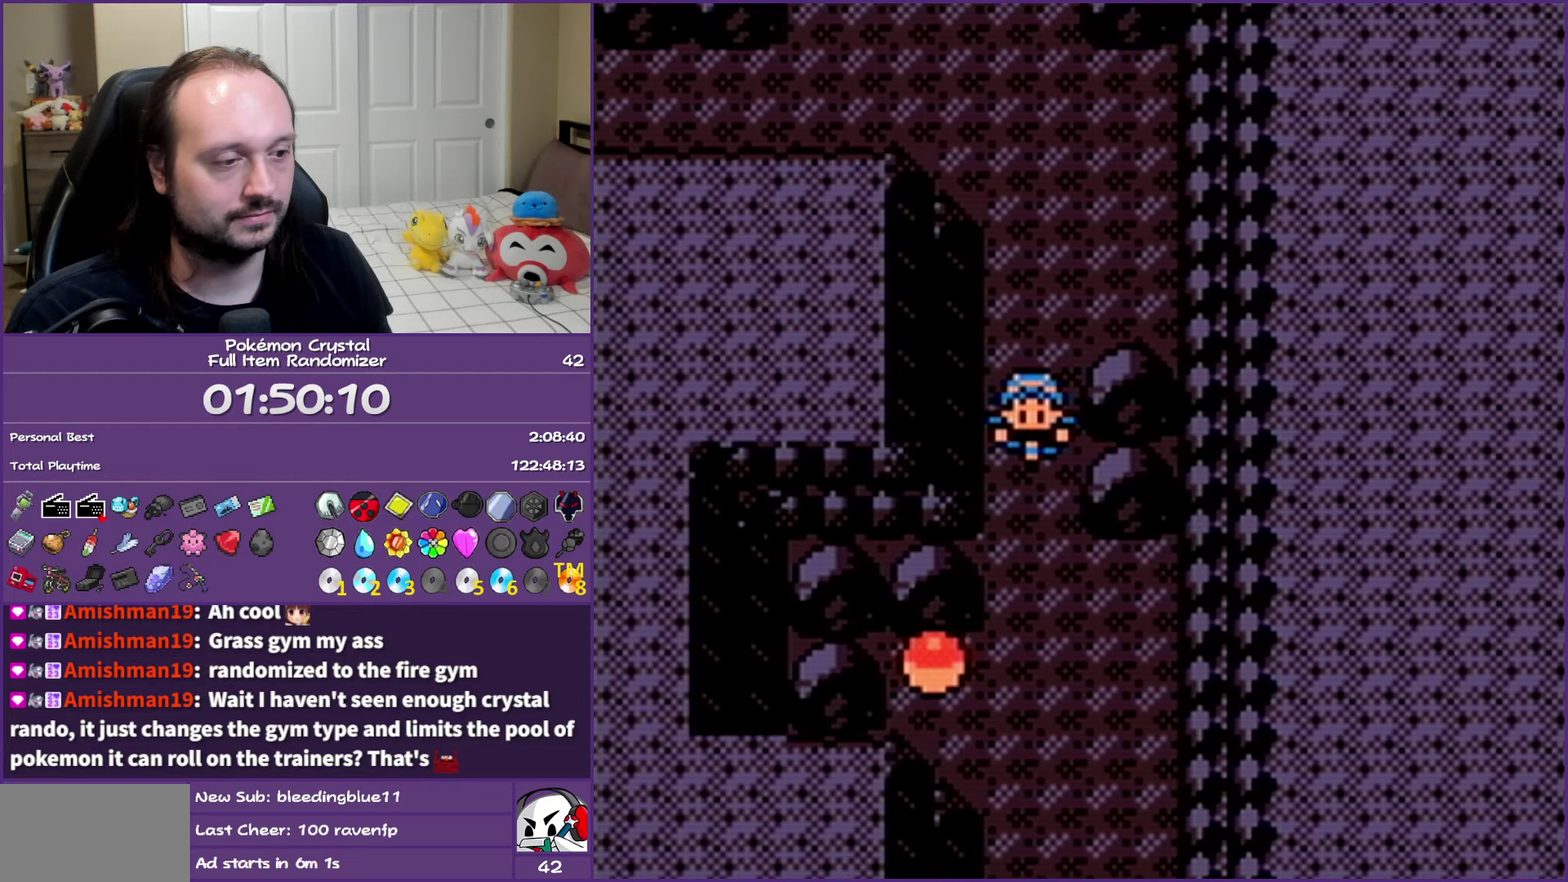
{"buttons": [], "events": [[133, "DPAD_DOWN", "up"], [133, "DPAD_LEFT", "down"], [333, "DPAD_LEFT", "up"], [350, "A", "down"], [450, "A", "up"]]}
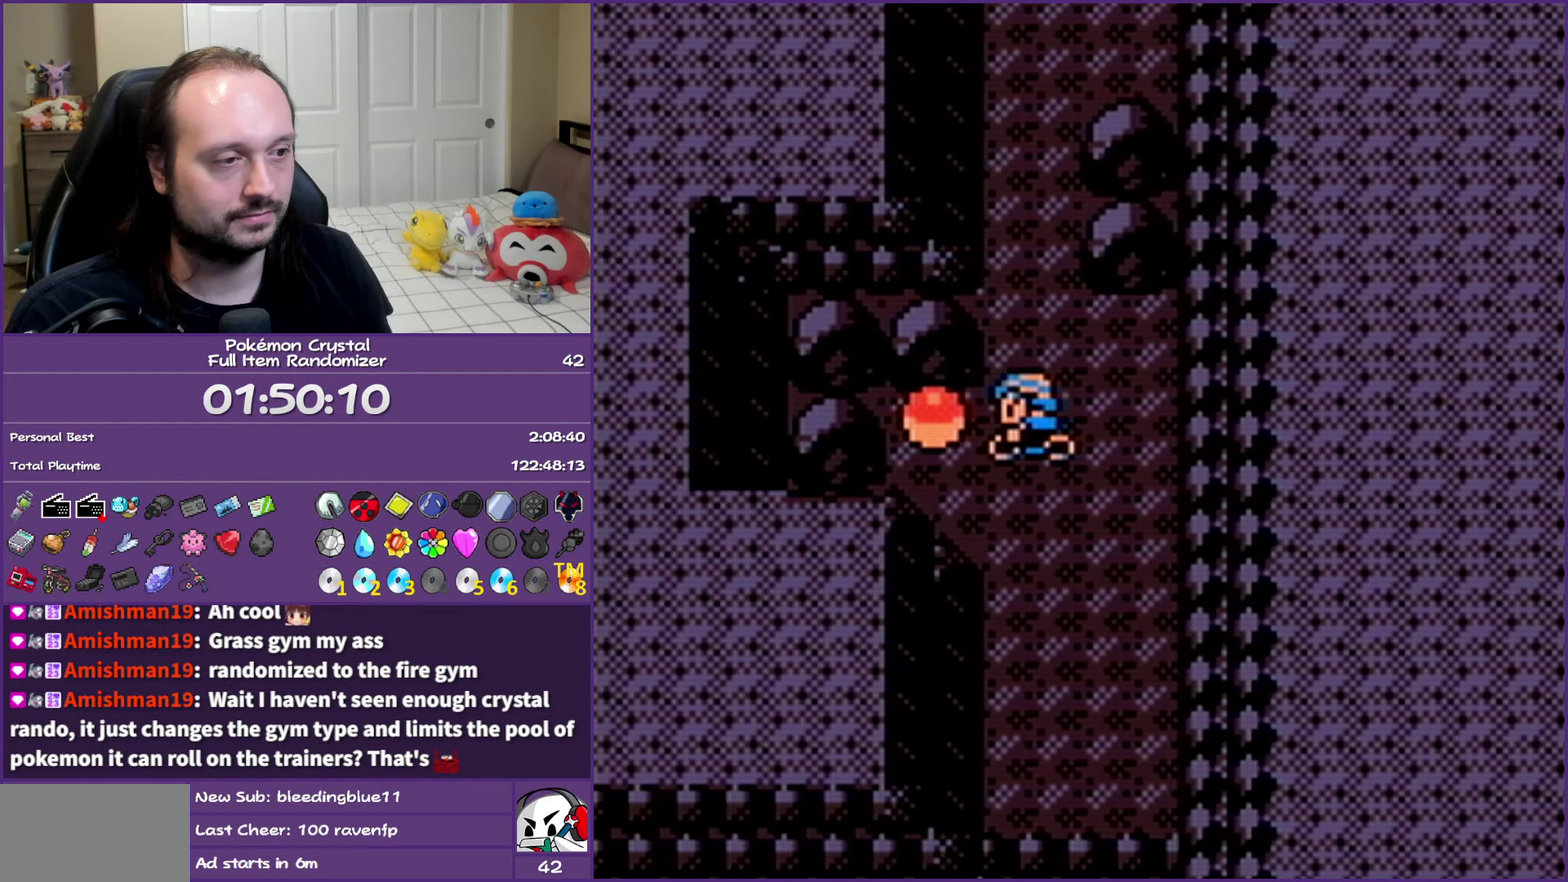
{"buttons": ["B", "DPAD_DOWN"], "events": [[17, "A", "down"], [150, "A", "up"], [400, "B", "down"], [450, "DPAD_DOWN", "down"]]}
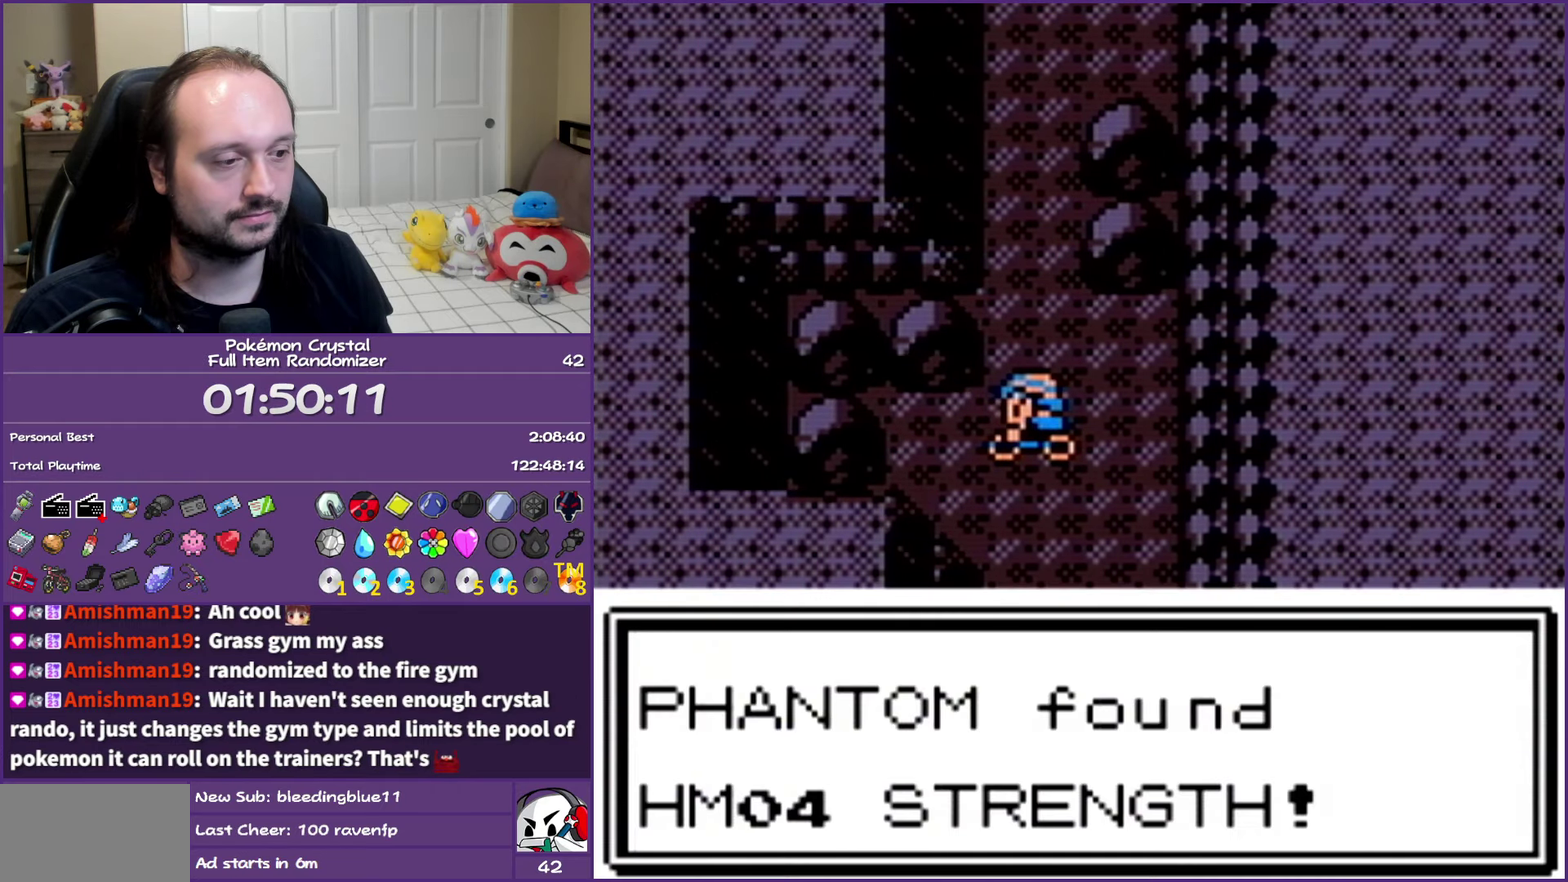
{"buttons": ["B", "DPAD_DOWN"], "events": []}
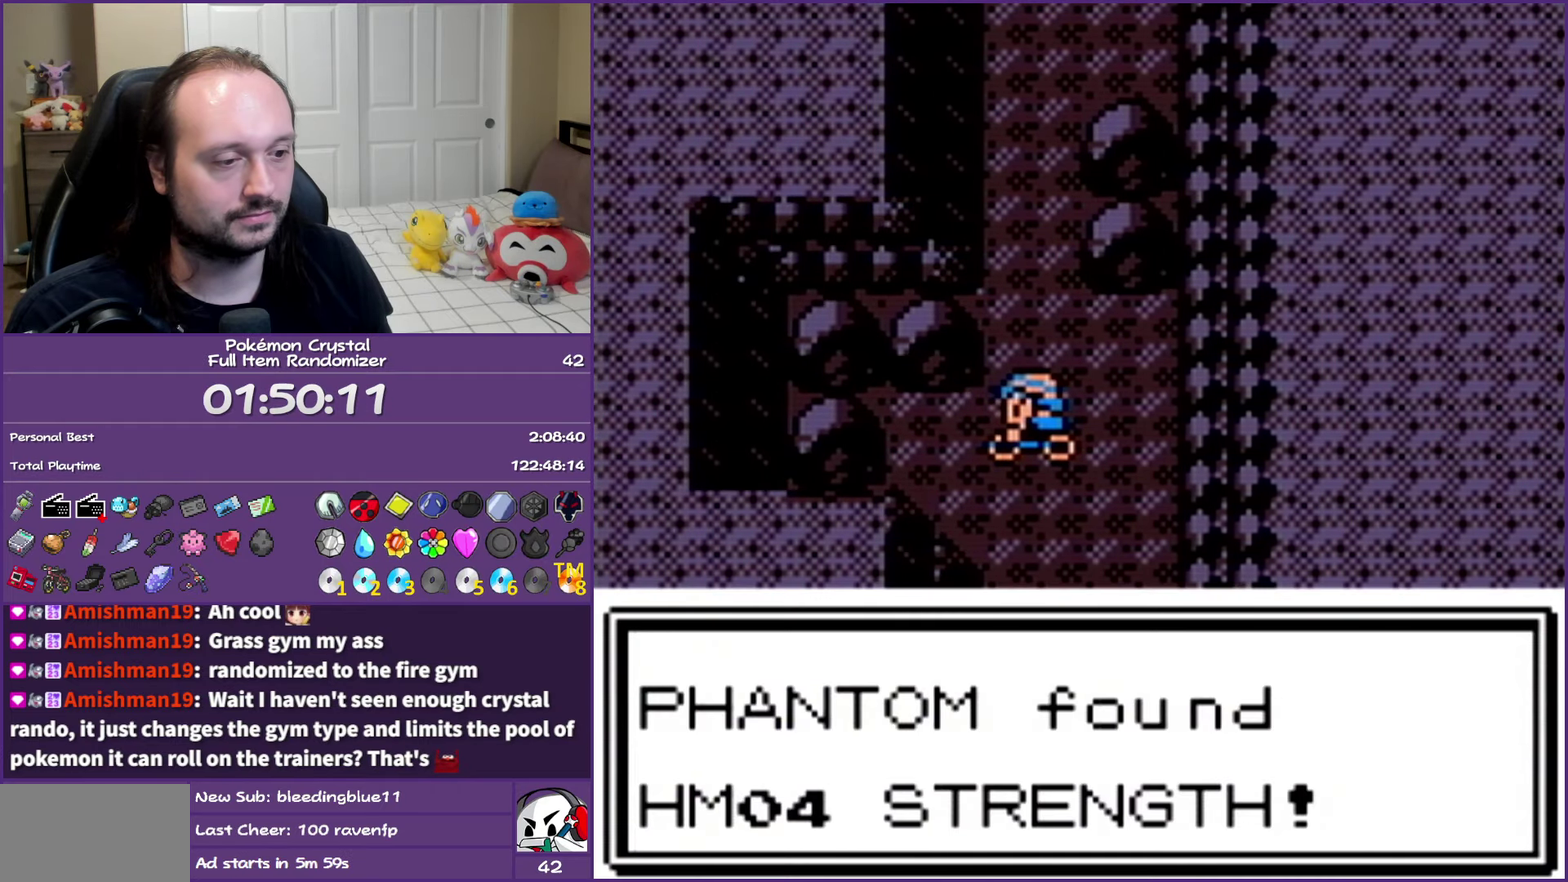
{"buttons": [], "events": [[100, "B", "up"], [117, "DPAD_DOWN", "up"]]}
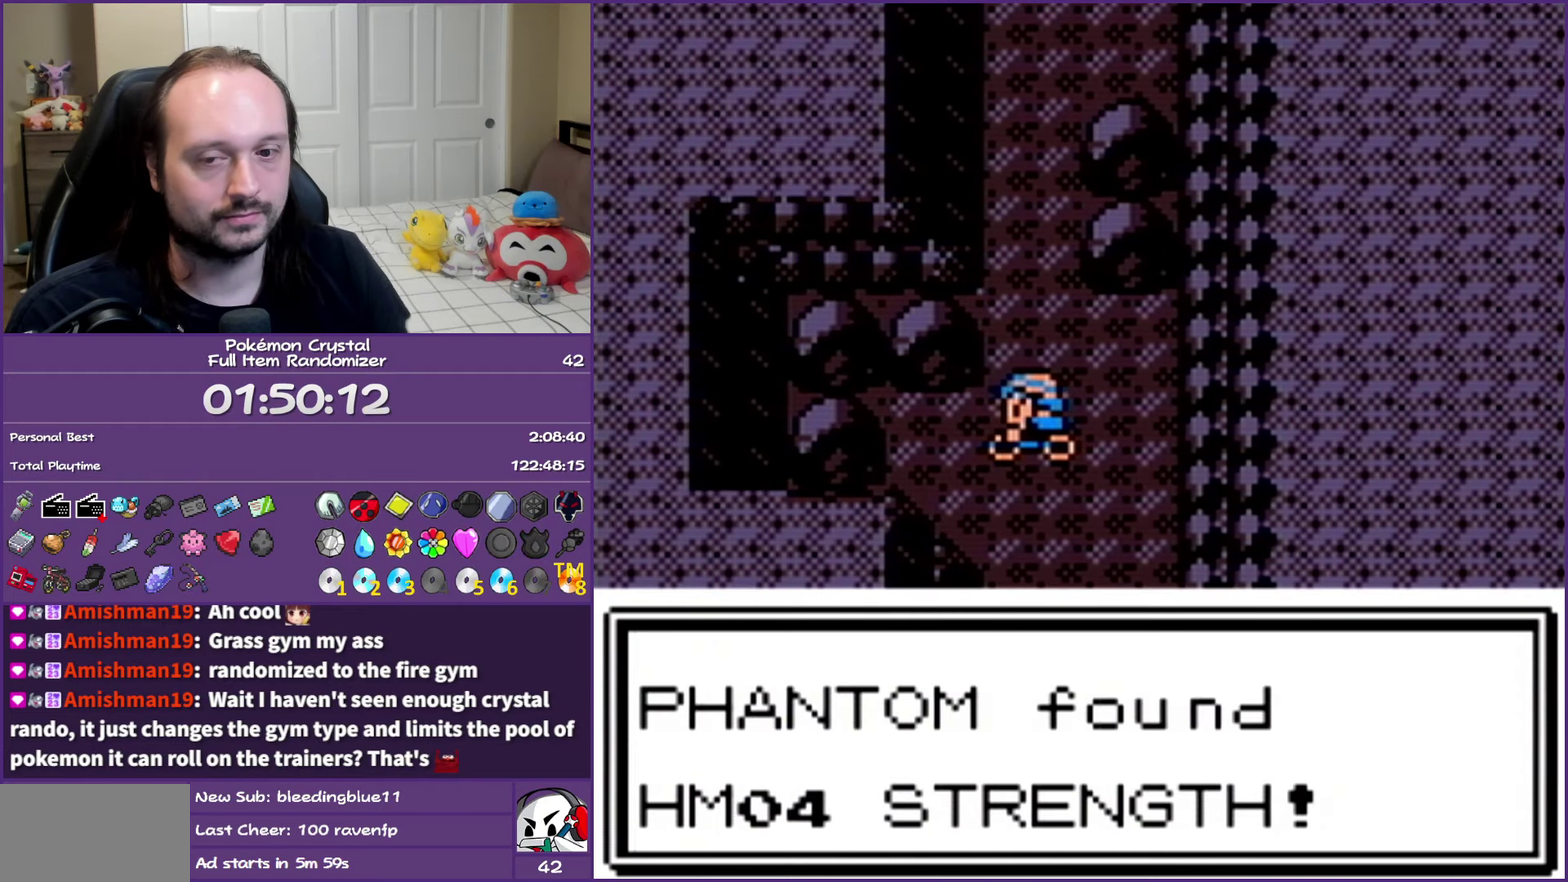
{"buttons": [], "events": []}
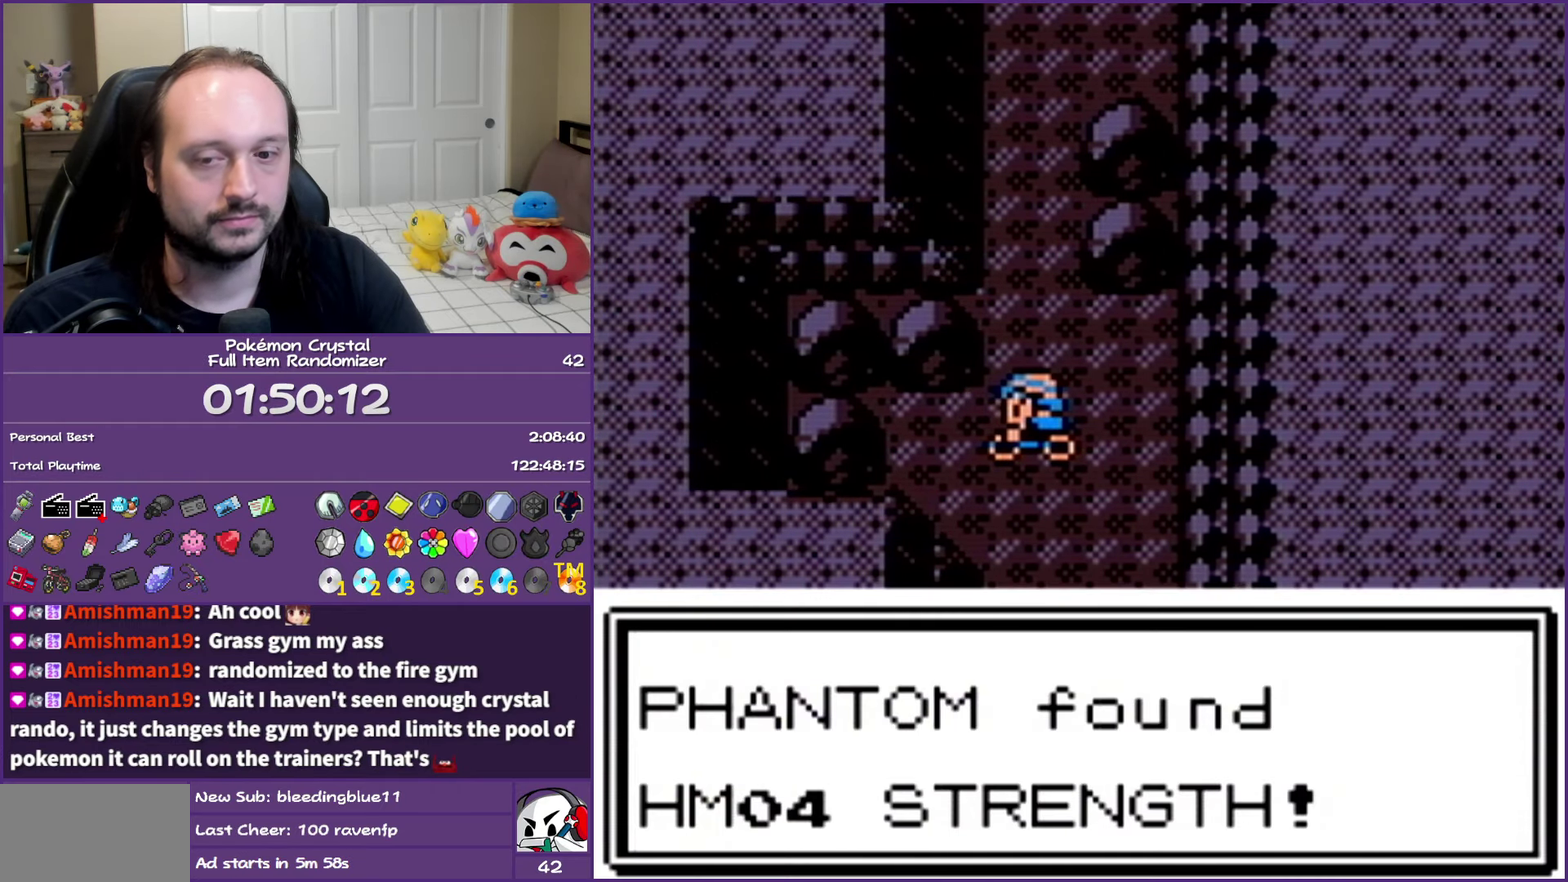
{"buttons": [], "events": []}
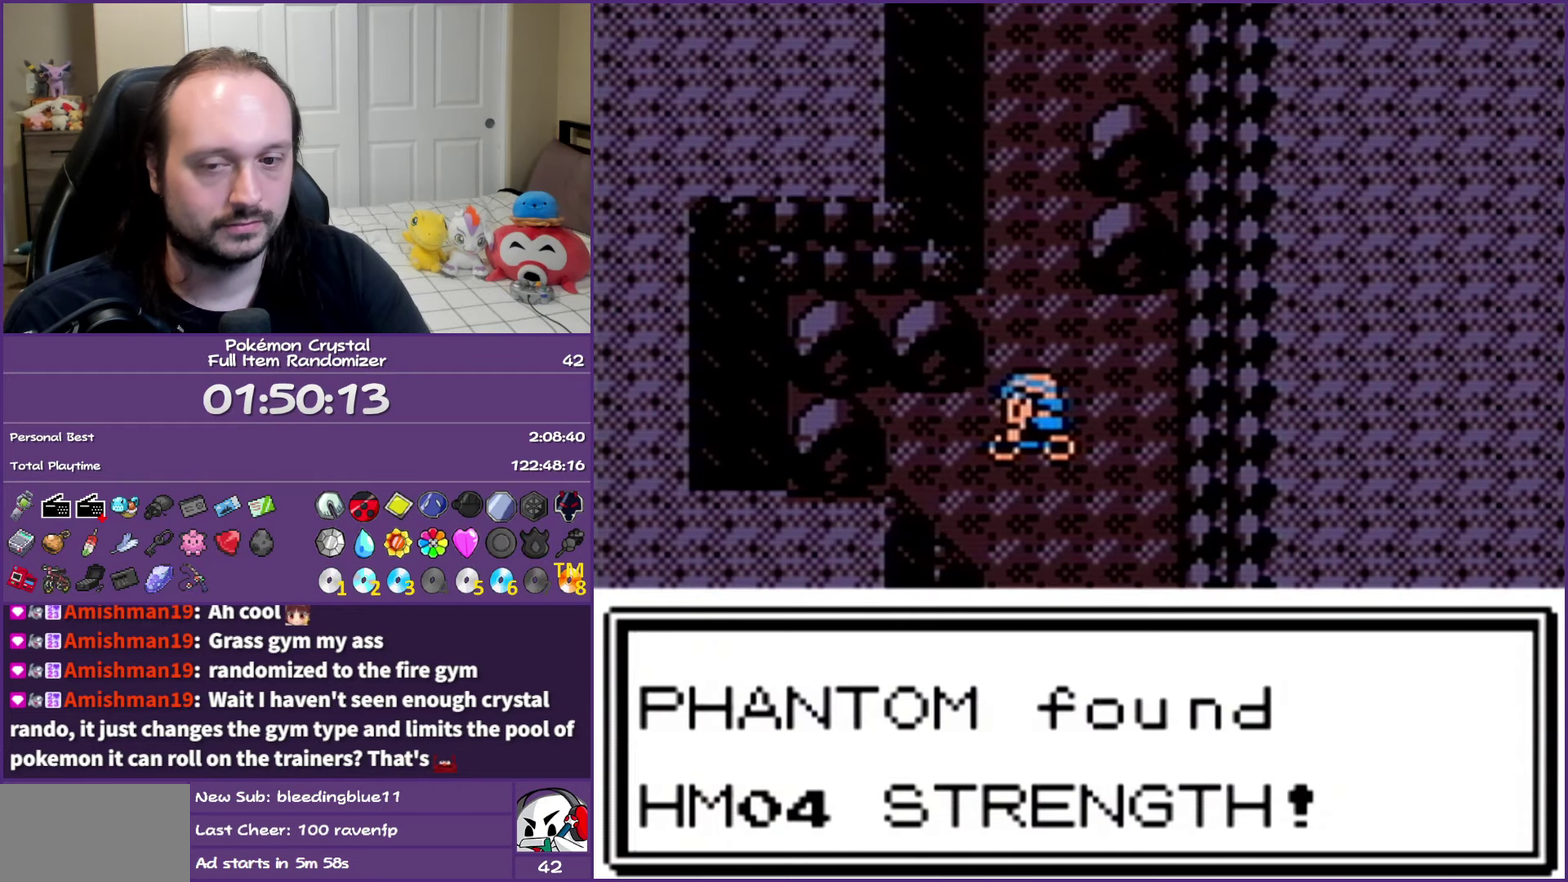
{"buttons": [], "events": []}
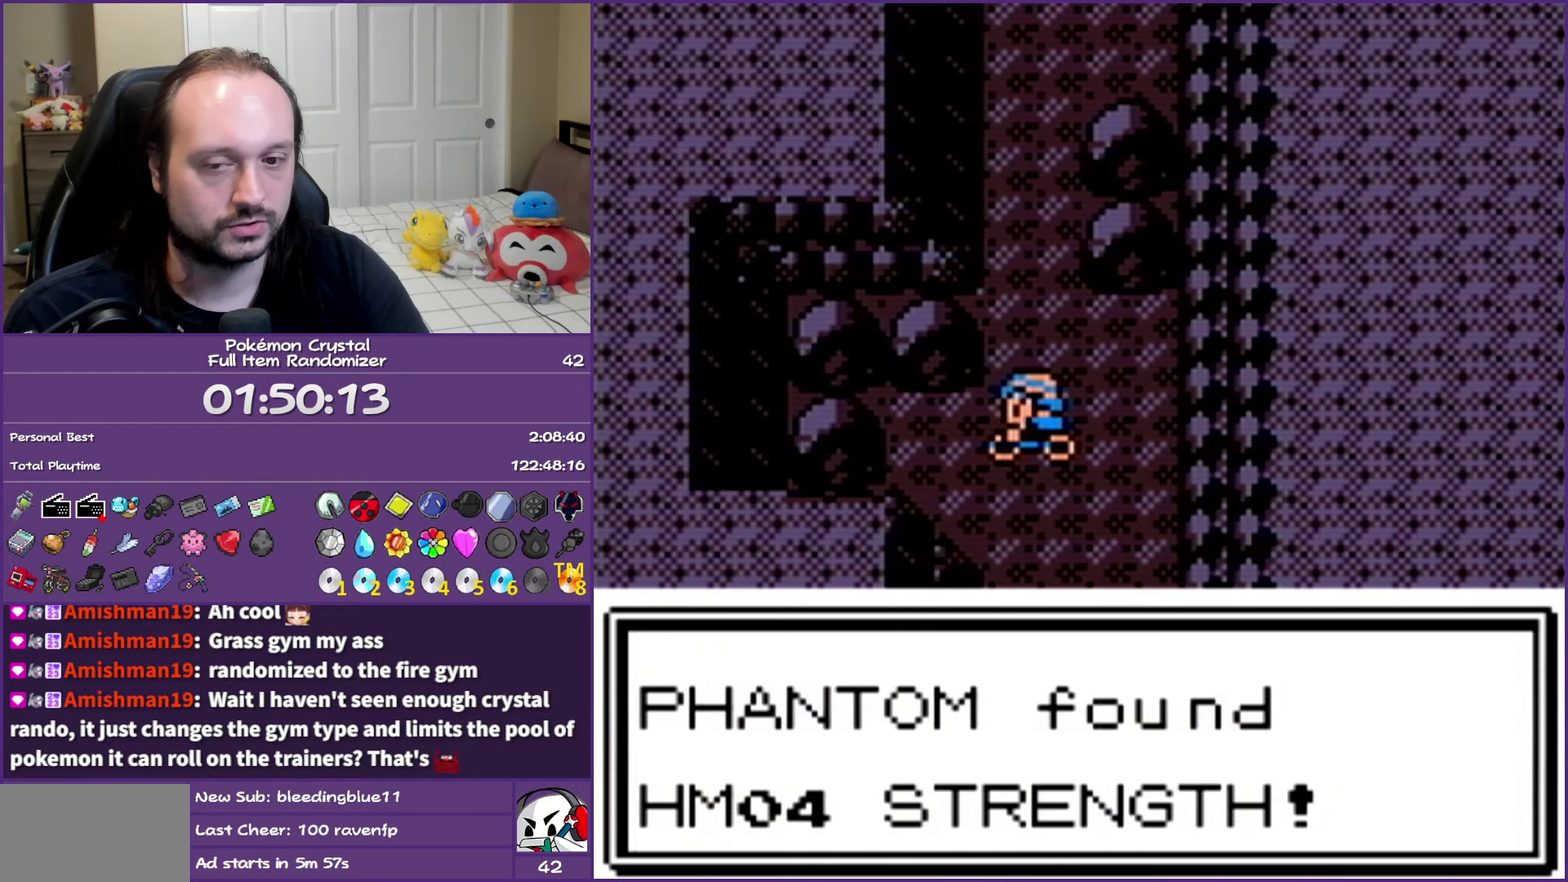
{"buttons": [], "events": []}
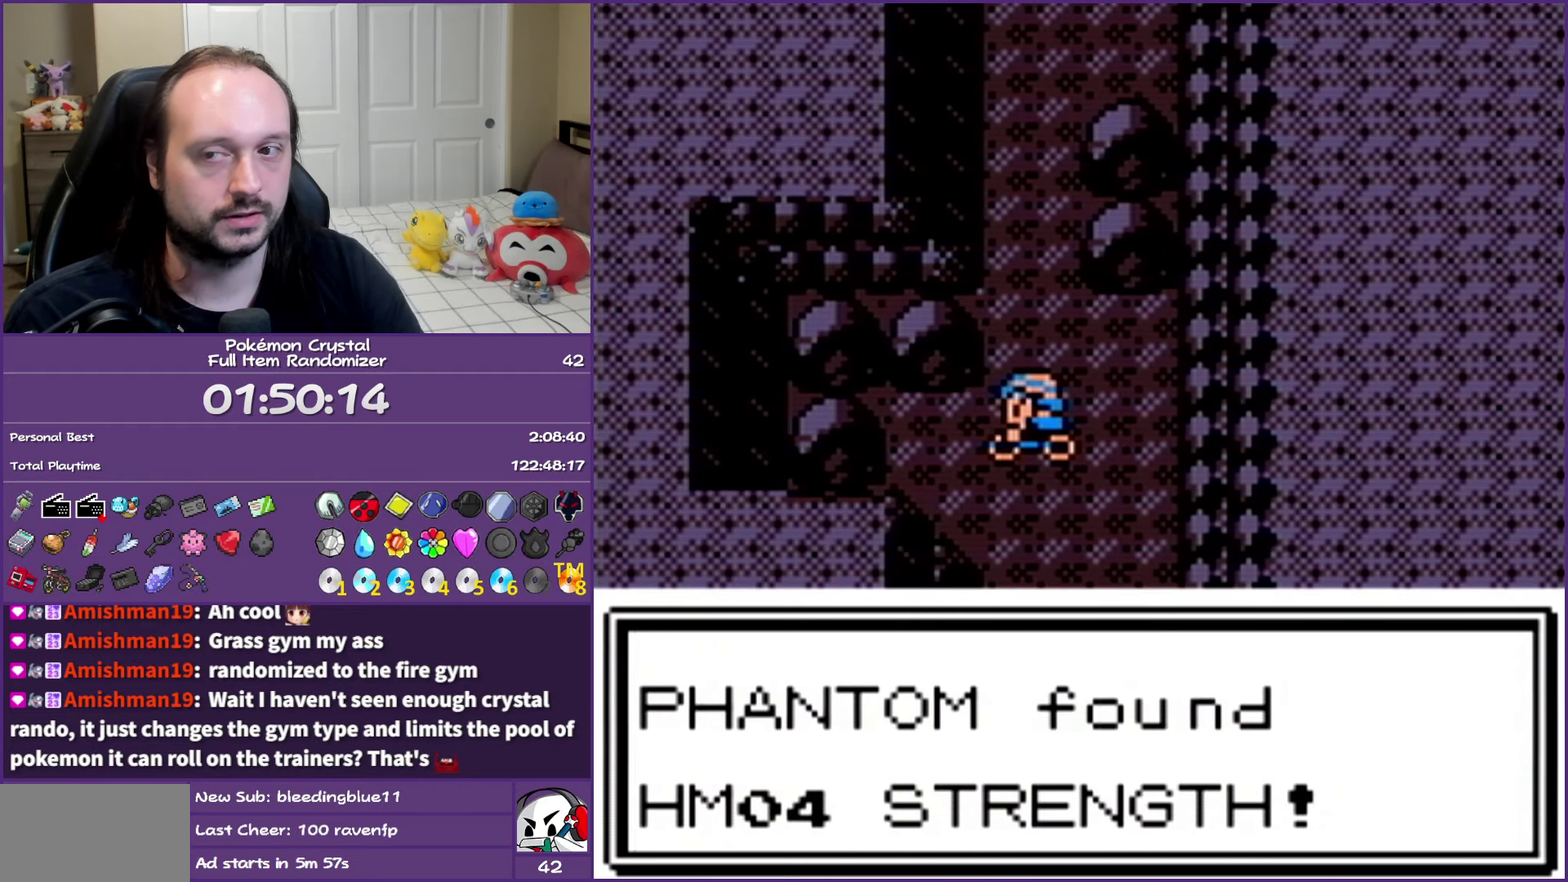
{"buttons": ["DPAD_DOWN"], "events": [[383, "DPAD_DOWN", "down"]]}
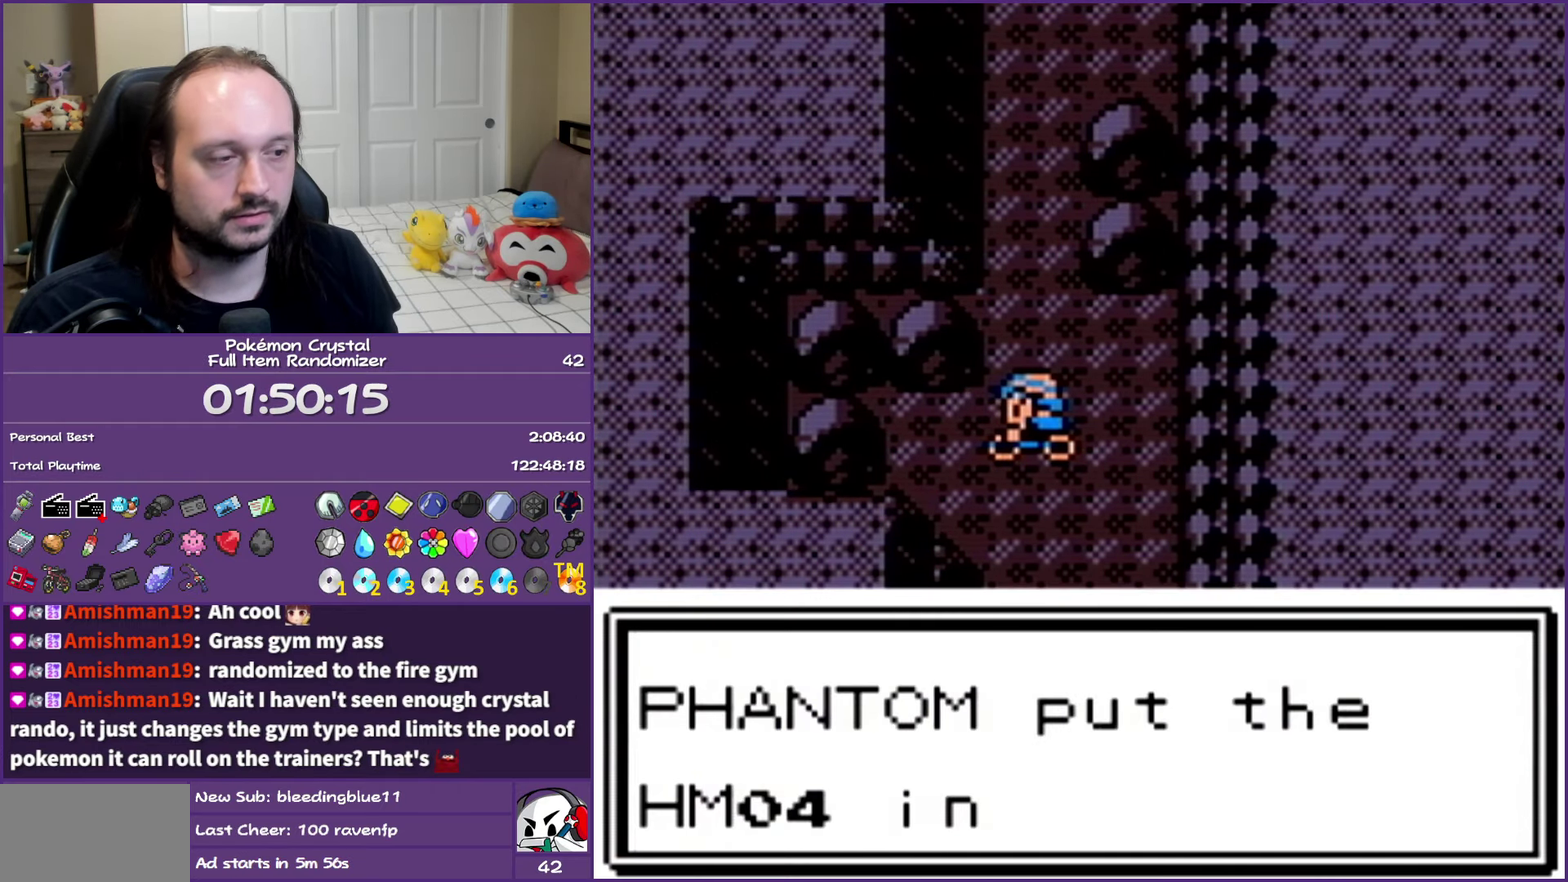
{"buttons": ["B", "DPAD_DOWN"], "events": [[50, "B", "down"]]}
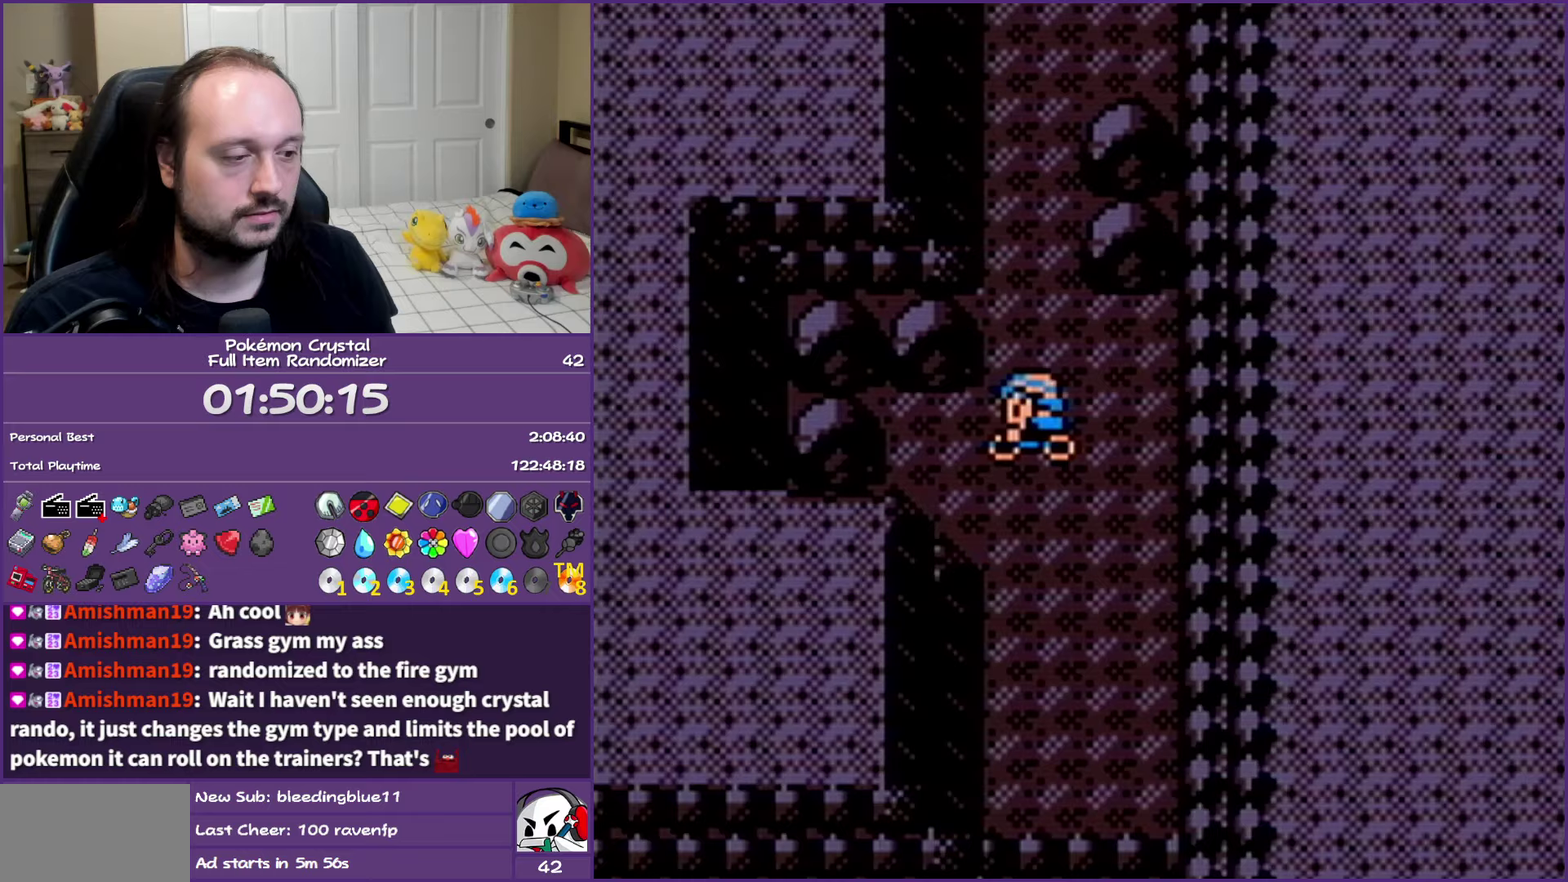
{"buttons": ["B", "DPAD_DOWN"], "events": []}
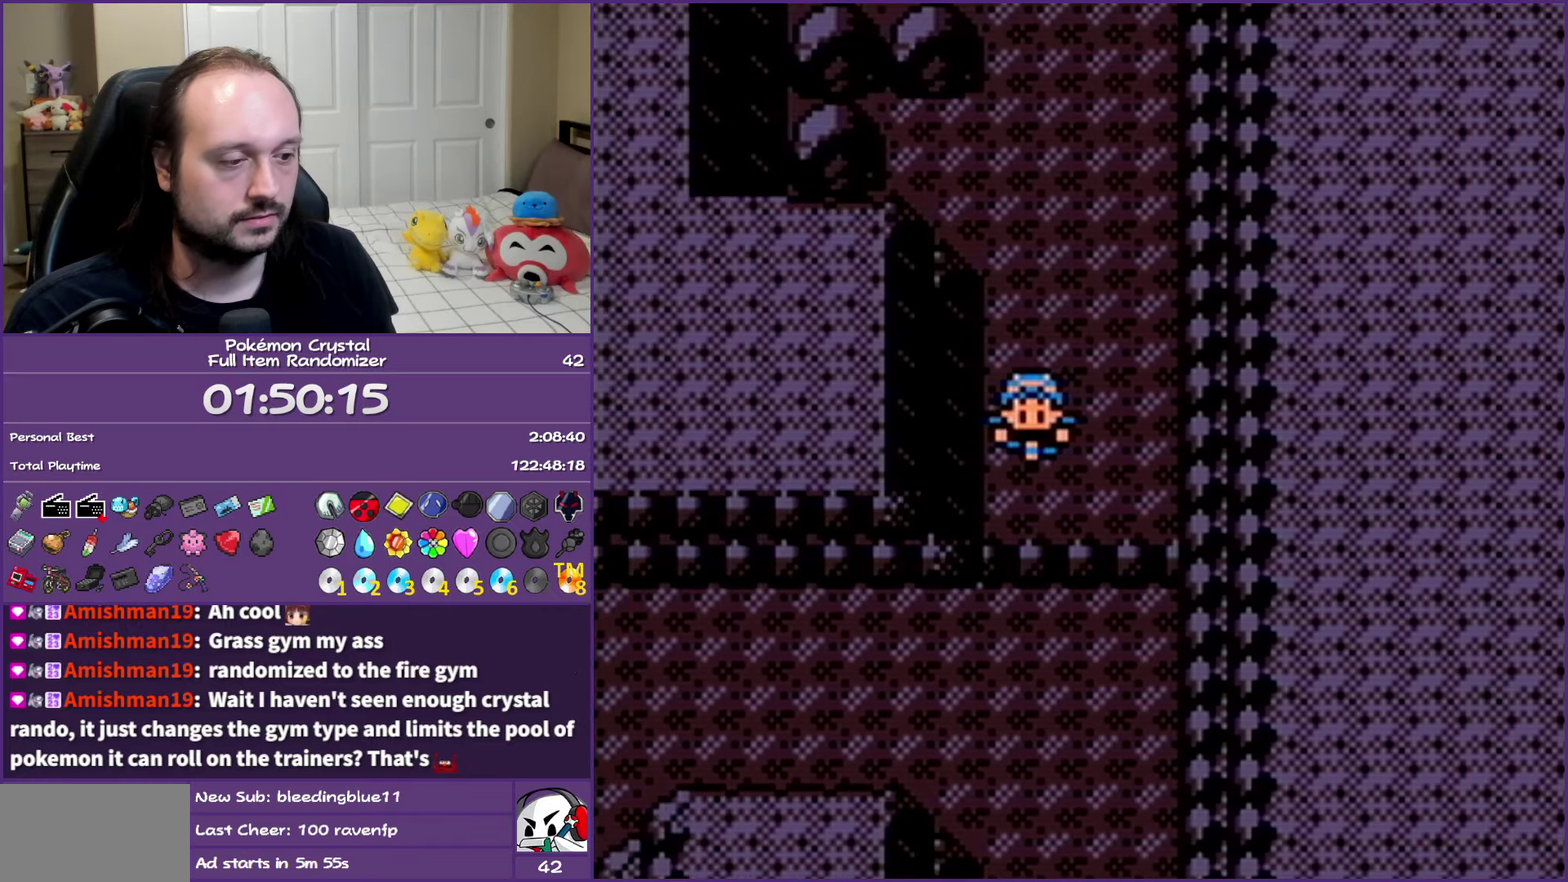
{"buttons": ["DPAD_DOWN"], "events": [[250, "B", "up"]]}
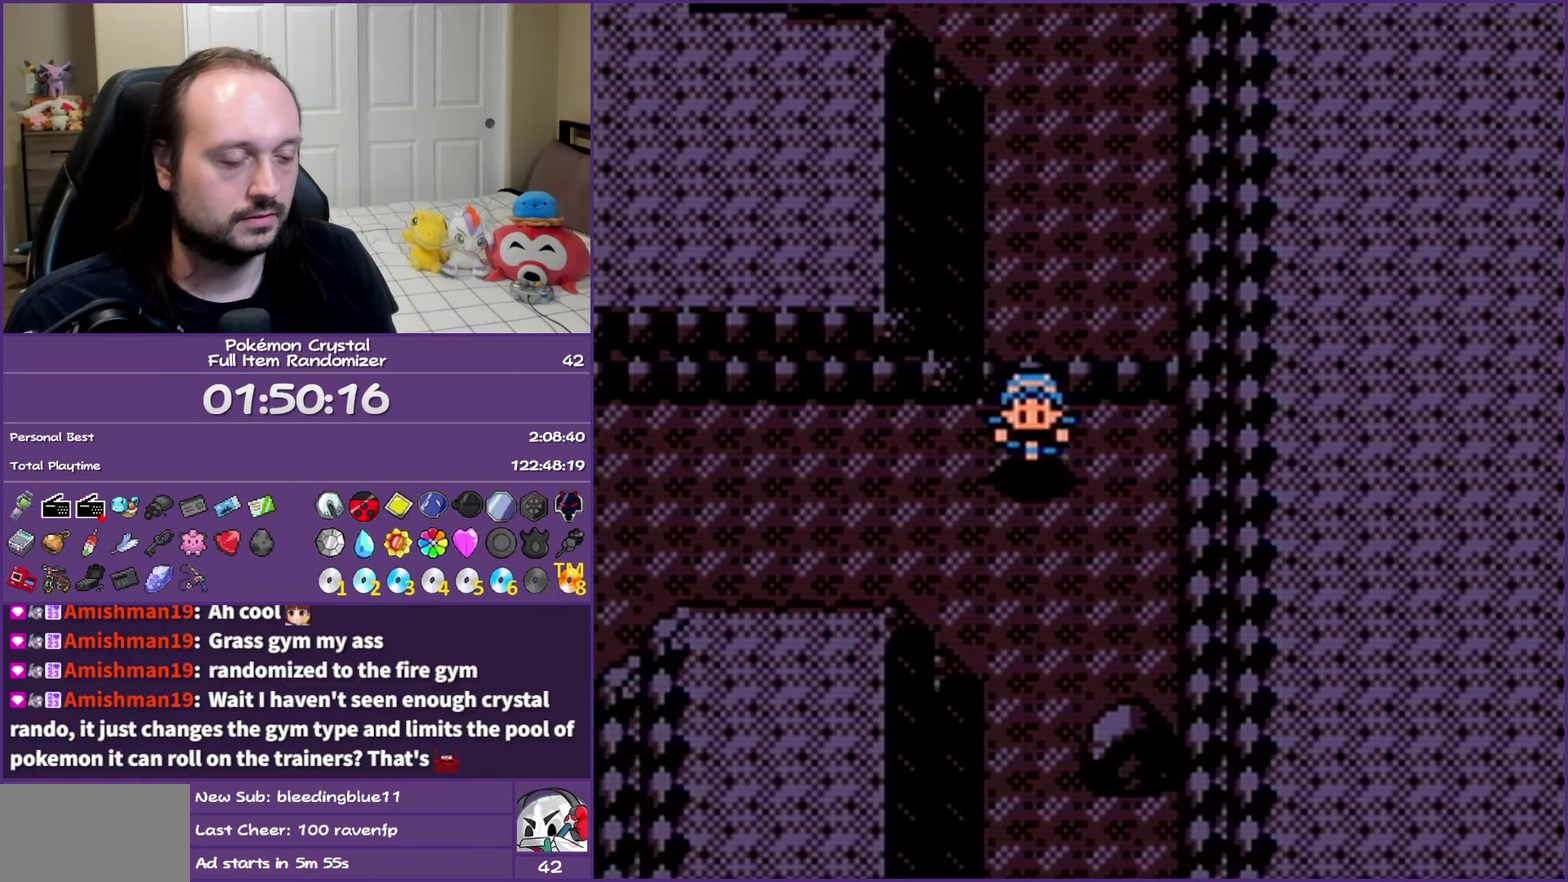
{"buttons": ["DPAD_DOWN"], "events": []}
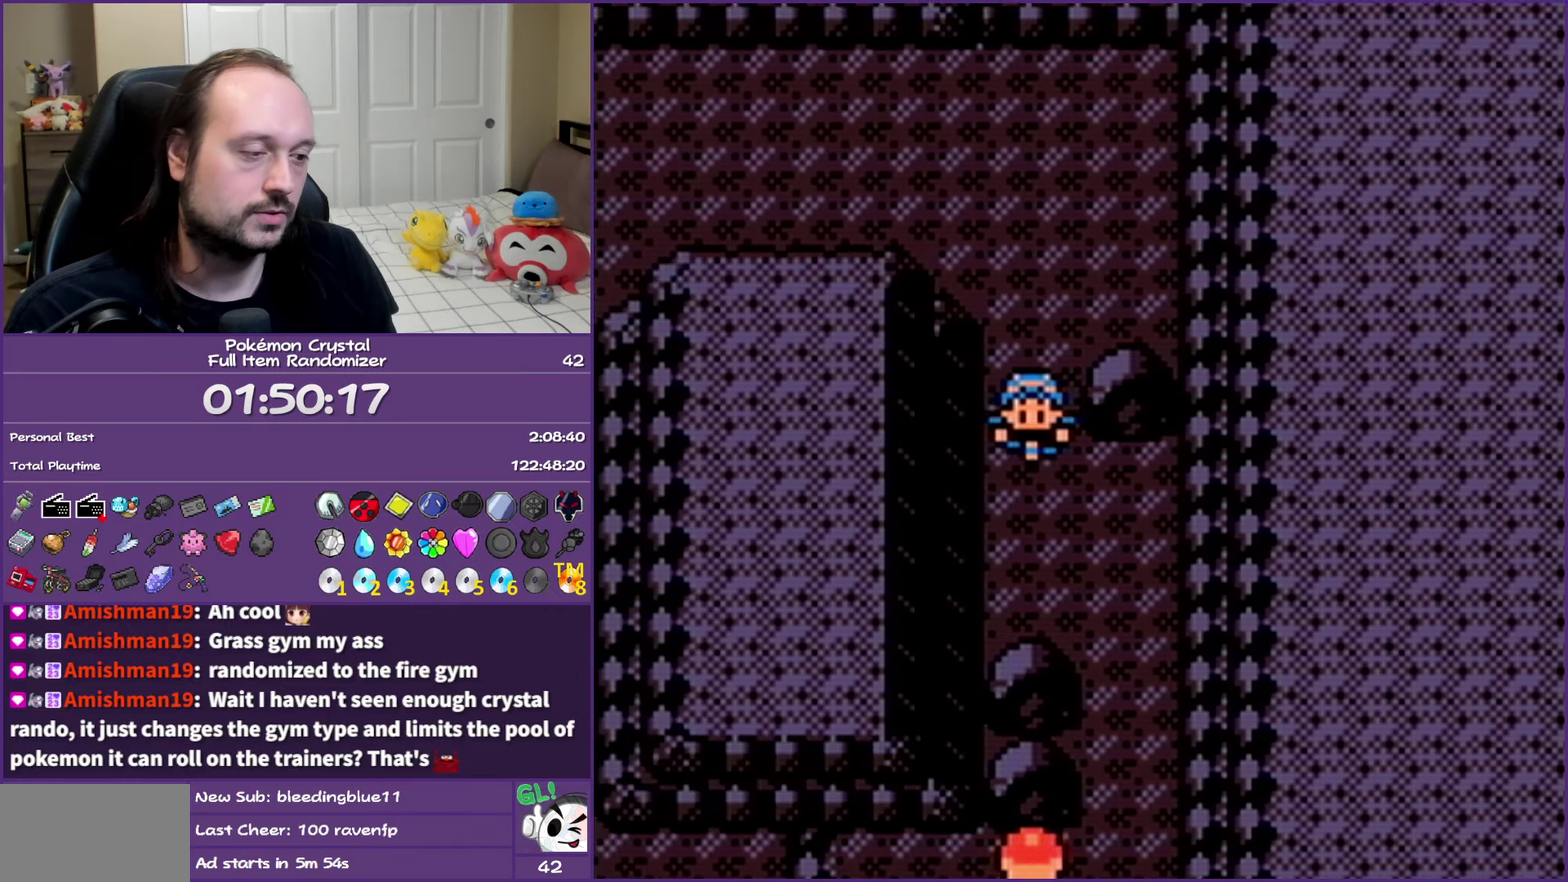
{"buttons": ["DPAD_DOWN", "DPAD_RIGHT"], "events": [[117, "DPAD_RIGHT", "down"], [133, "DPAD_DOWN", "up"], [250, "DPAD_DOWN", "down"], [300, "DPAD_RIGHT", "up"], [433, "DPAD_RIGHT", "down"]]}
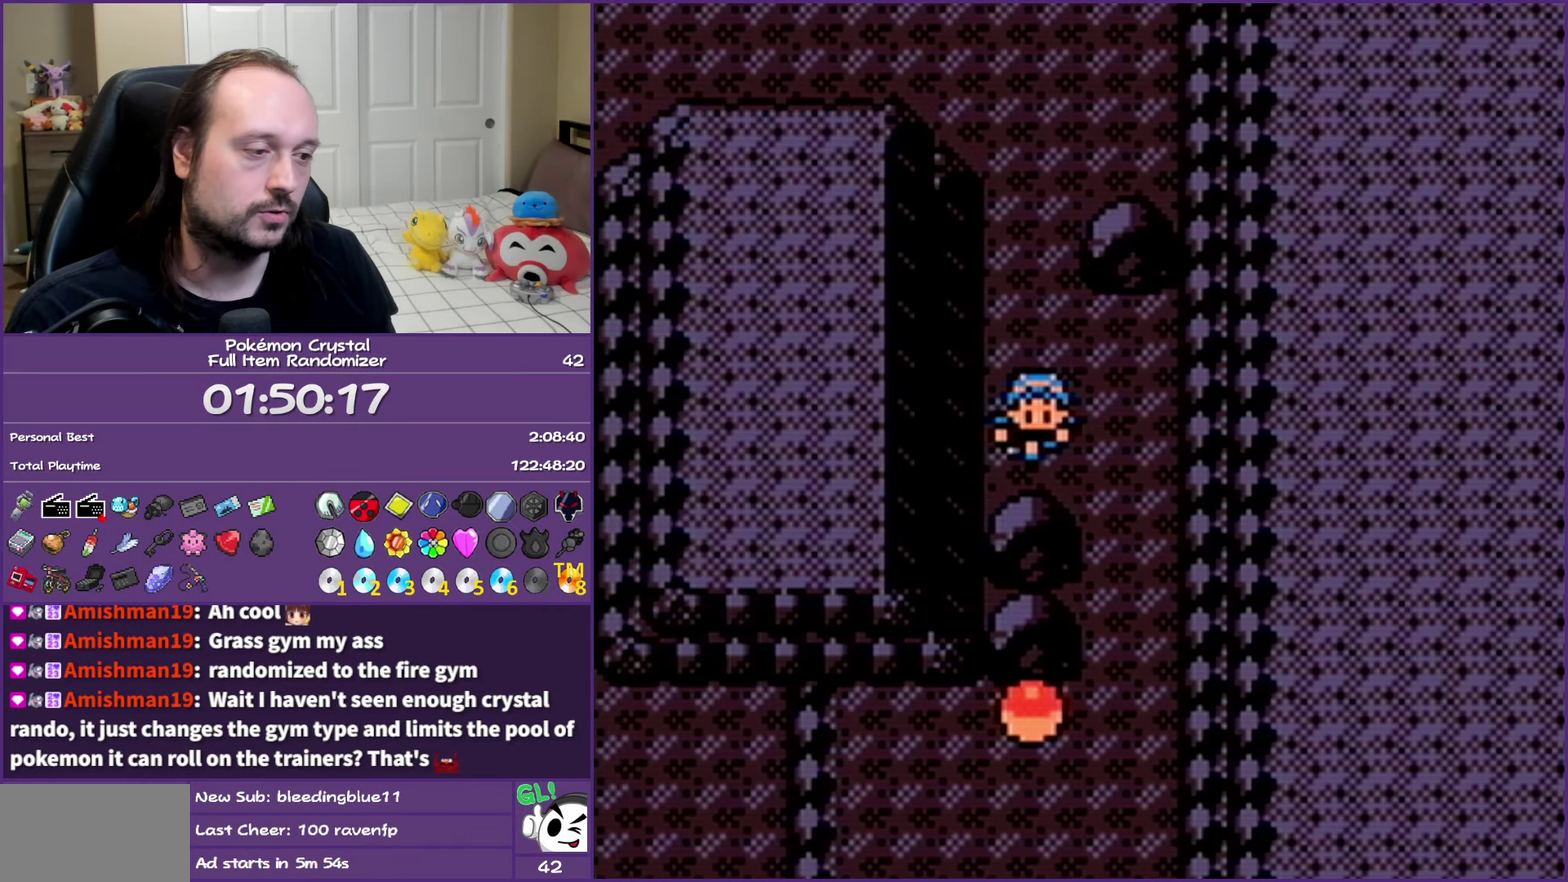
{"buttons": ["DPAD_DOWN"], "events": [[50, "DPAD_DOWN", "up"], [217, "DPAD_DOWN", "down"], [250, "DPAD_RIGHT", "up"]]}
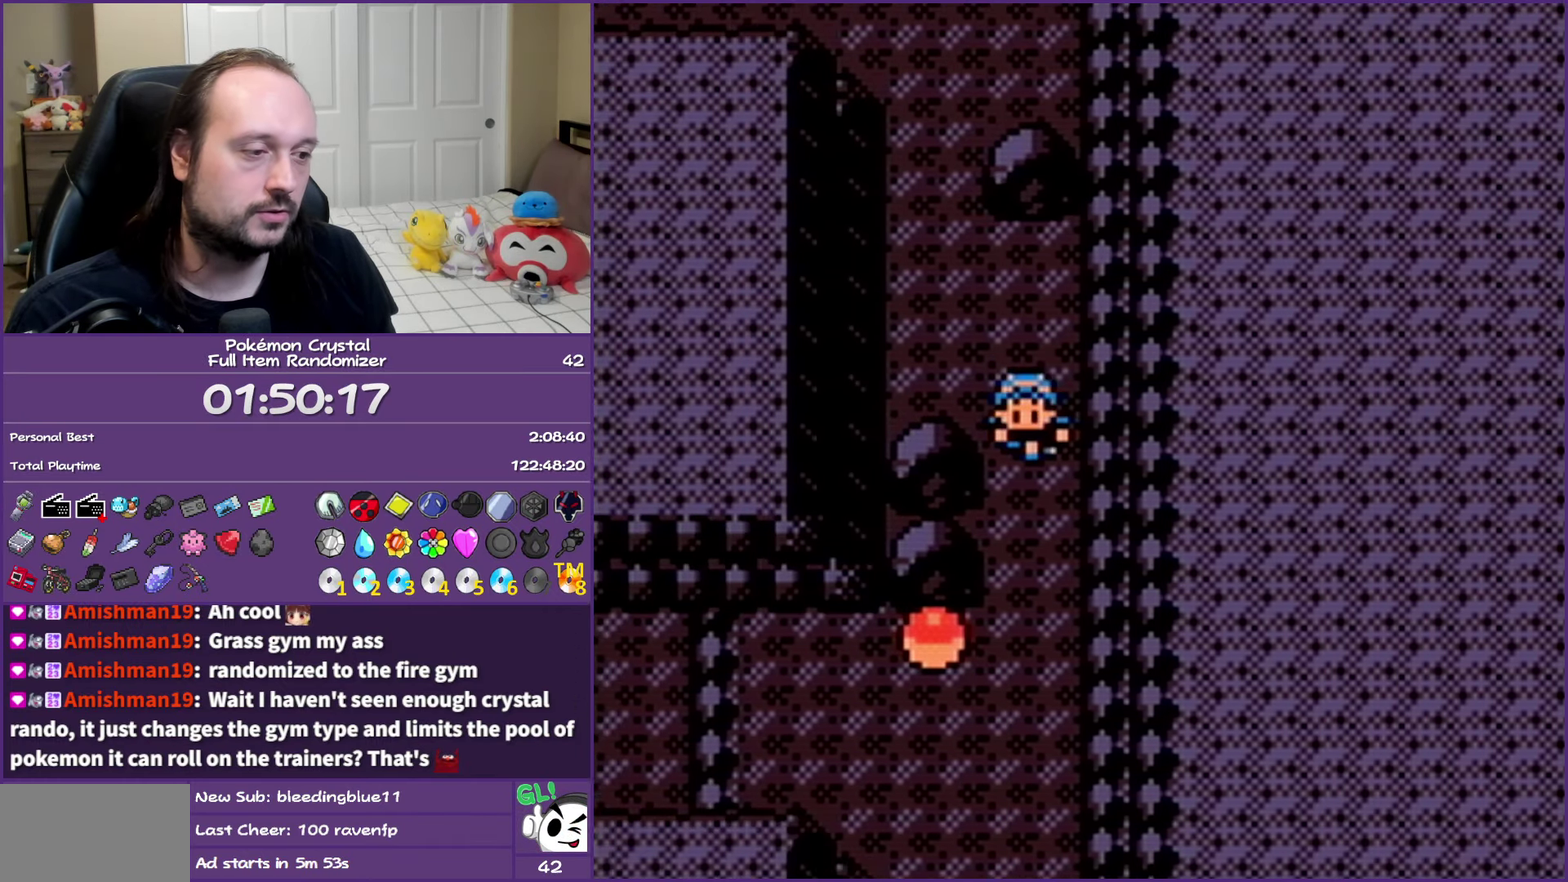
{"buttons": [], "events": [[133, "DPAD_LEFT", "down"], [167, "DPAD_DOWN", "up"], [317, "DPAD_LEFT", "up"], [367, "A", "down"], [467, "A", "up"]]}
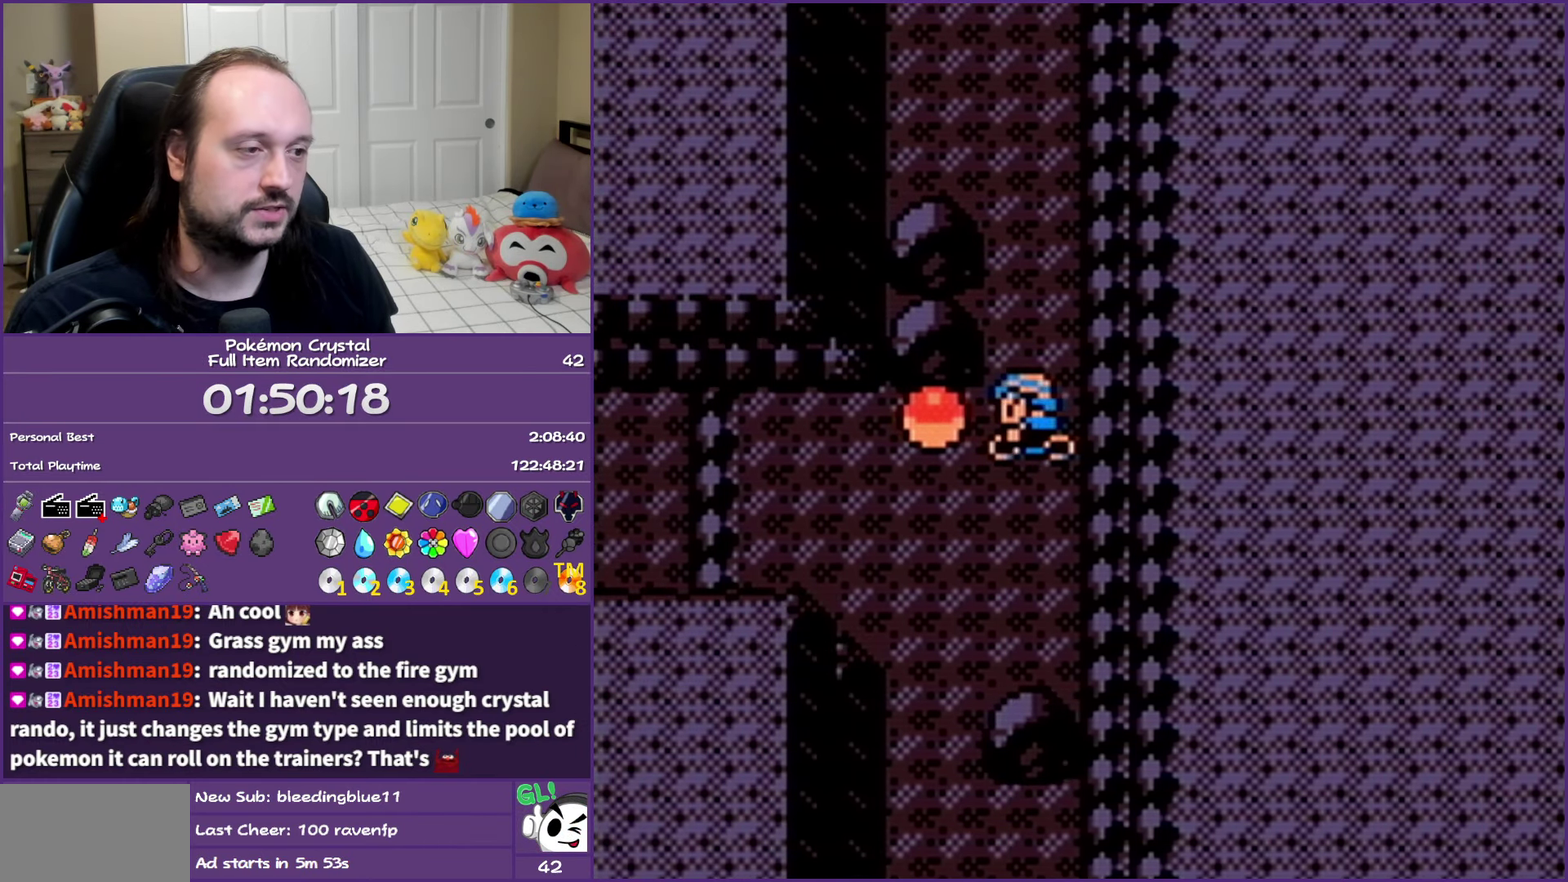
{"buttons": [], "events": [[17, "A", "down"], [167, "A", "up"]]}
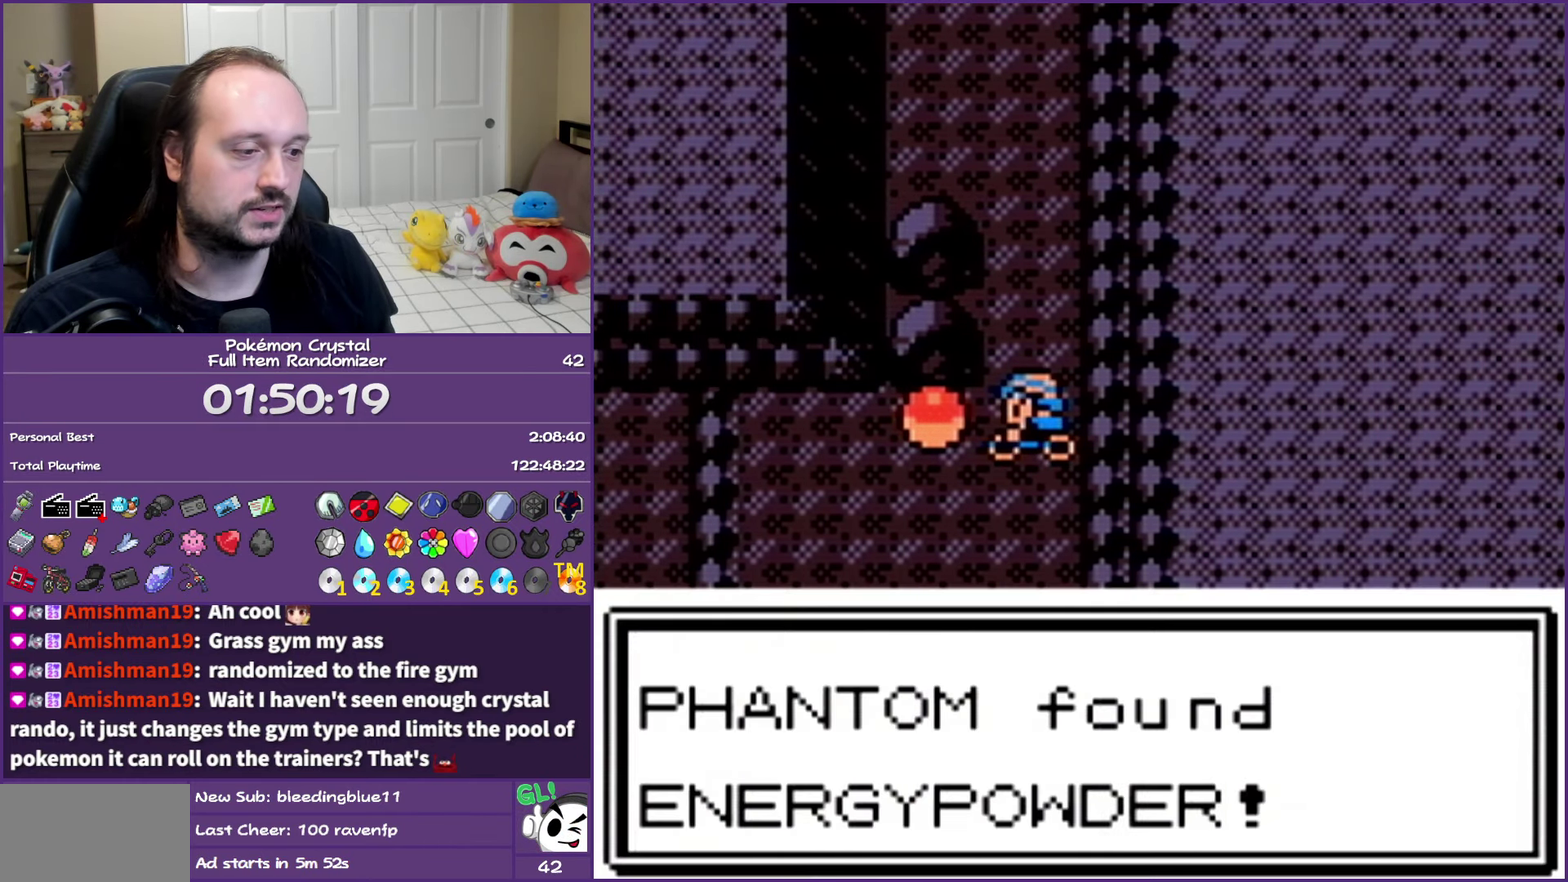
{"buttons": ["B"], "events": [[33, "B", "down"]]}
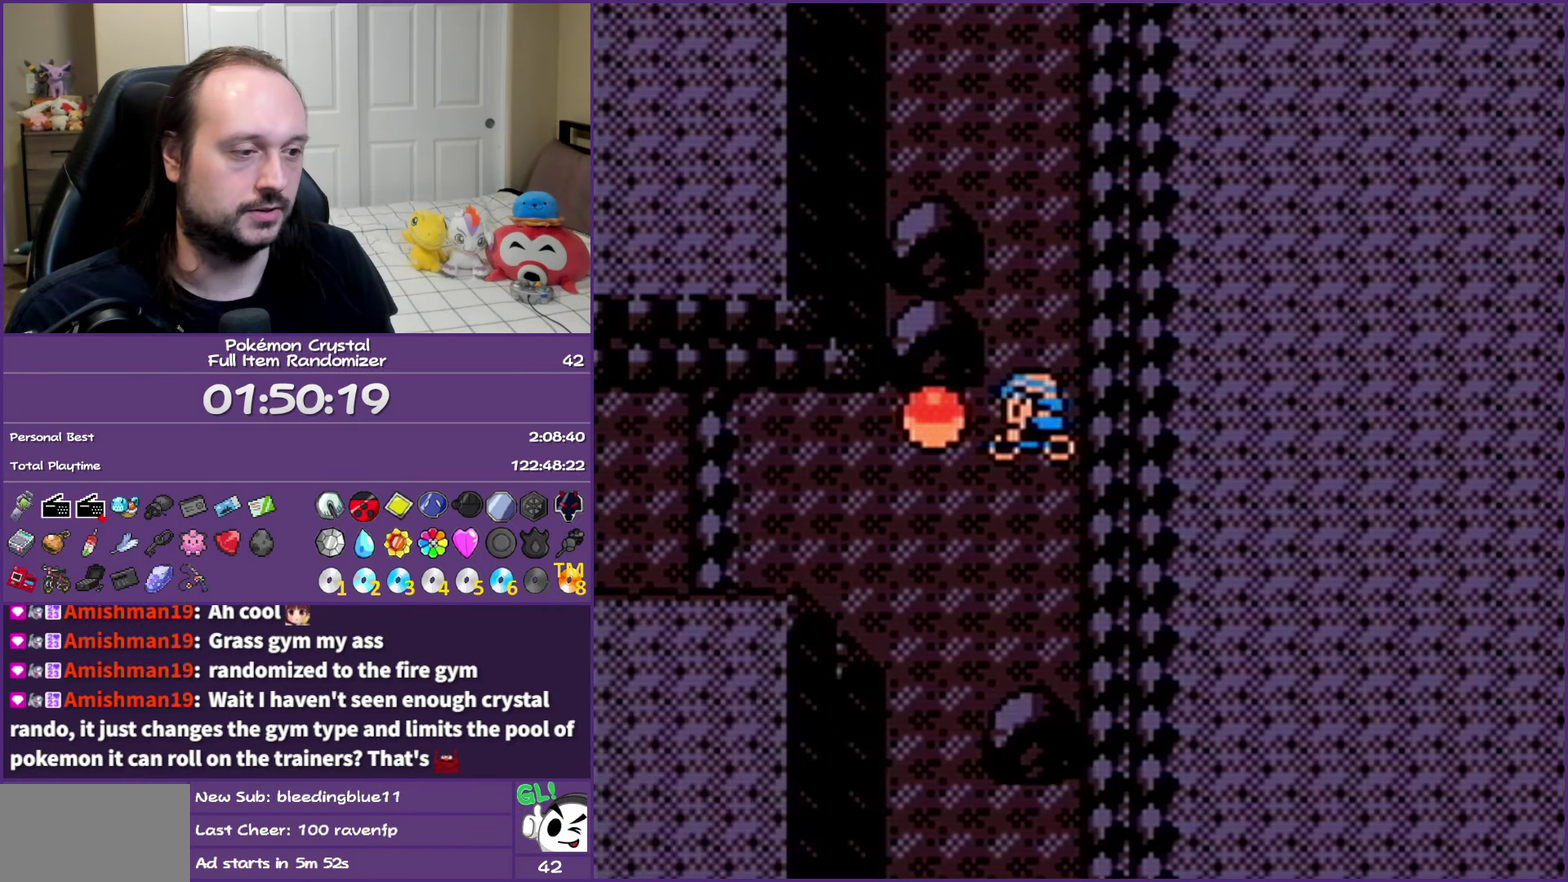
{"buttons": ["DPAD_LEFT"], "events": [[133, "DPAD_DOWN", "down"], [300, "DPAD_DOWN", "up"], [300, "DPAD_LEFT", "down"], [383, "B", "up"]]}
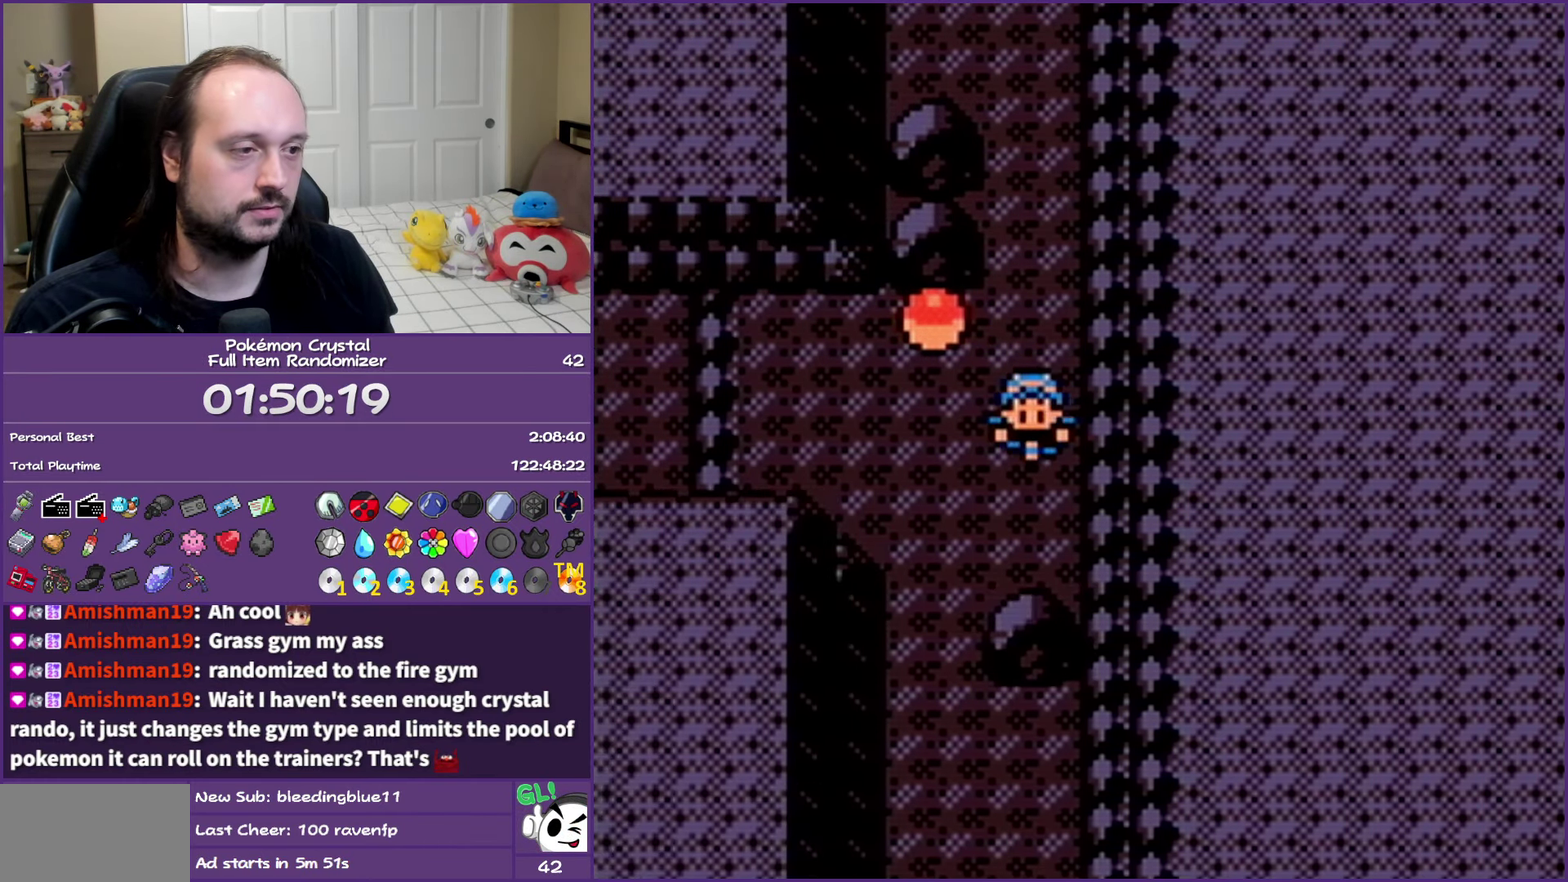
{"buttons": [], "events": [[450, "DPAD_LEFT", "up"]]}
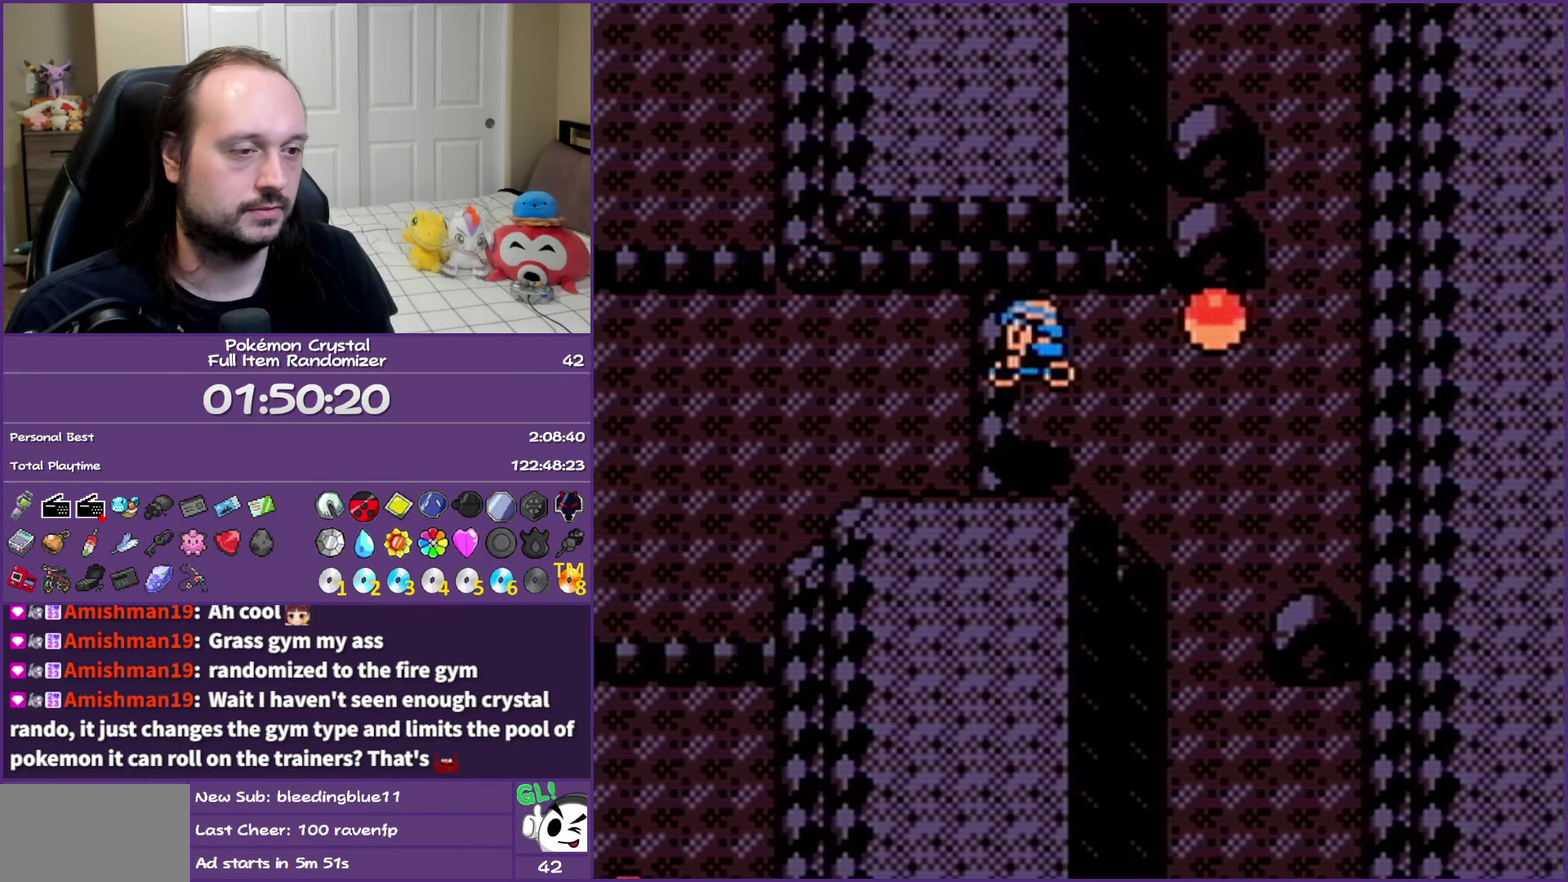
{"buttons": ["DPAD_DOWN"], "events": [[167, "DPAD_LEFT", "down"], [400, "DPAD_DOWN", "down"], [400, "DPAD_LEFT", "up"]]}
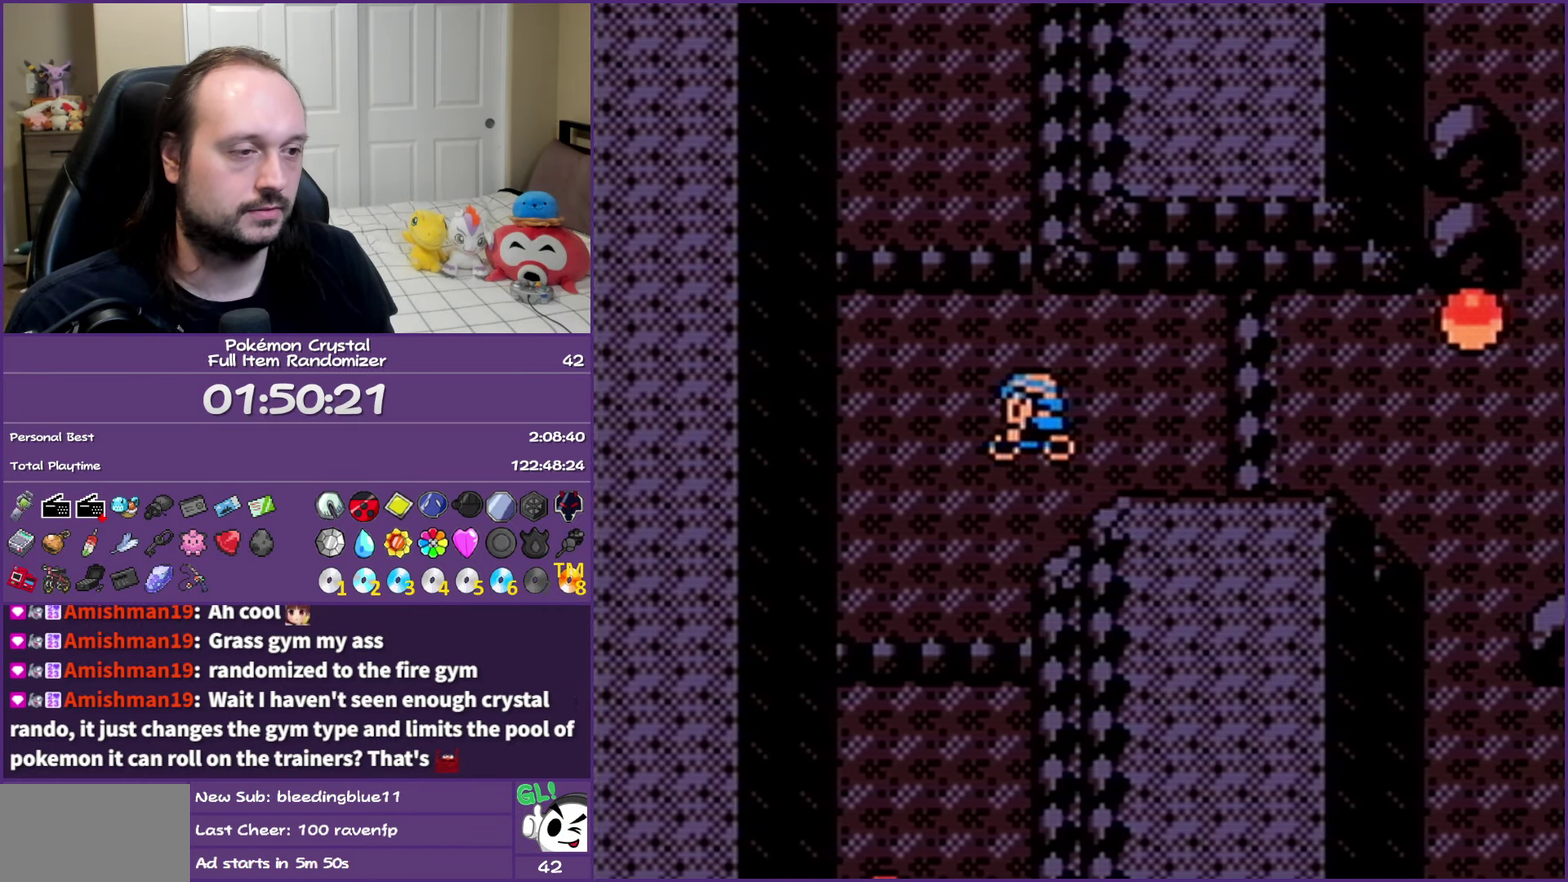
{"buttons": [], "events": [[417, "DPAD_DOWN", "up"]]}